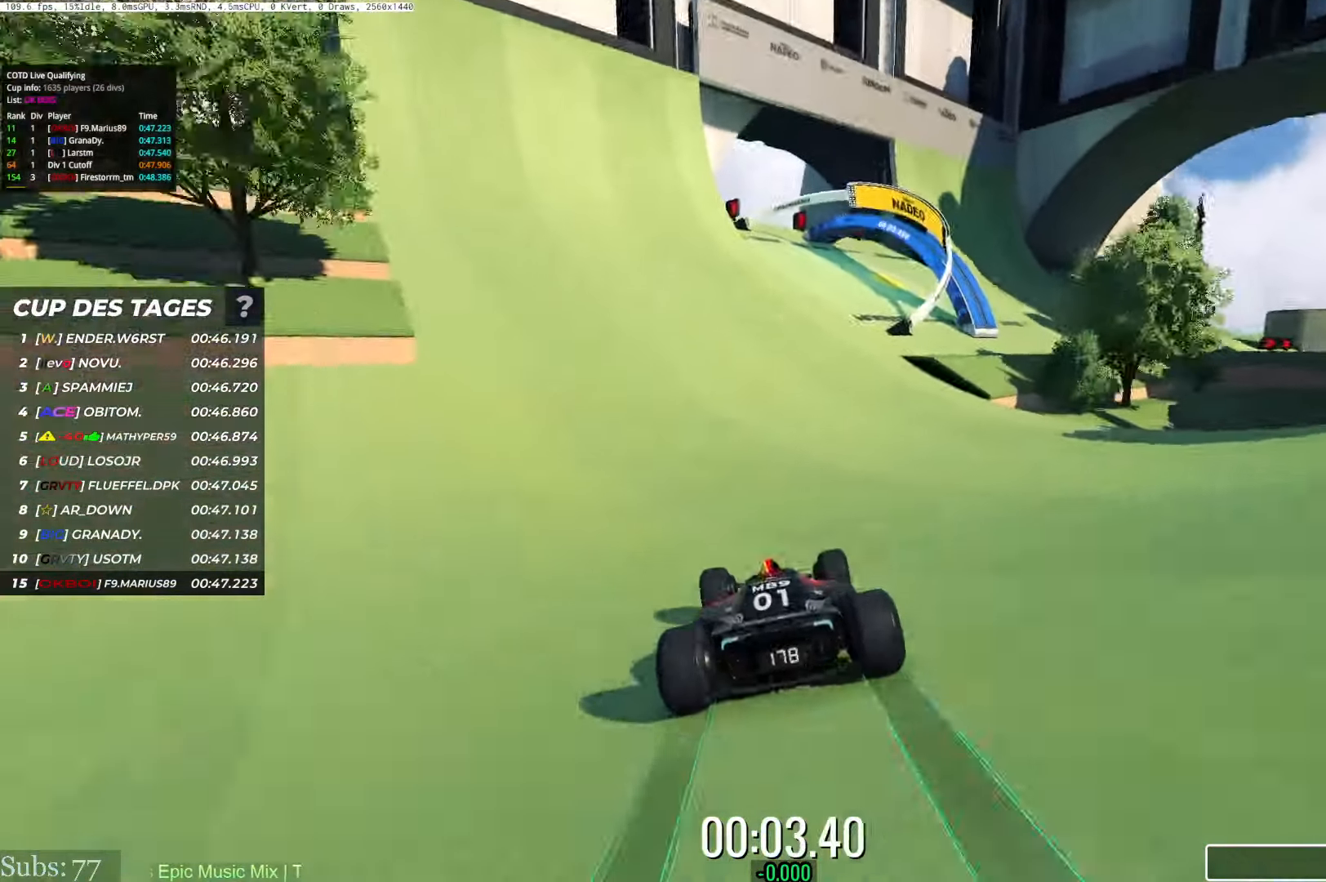
Gameplay with keyboard; each line is a JSON object with the keys held at the frame after it. "events" lists presses ("down") and releases ("up") of "down", "left", "right" and "up" between this image and that frame as [ms after this image, input, new state], when the widget could be followed in between. No other keys are recorded. Mouse input is not recorded.
{"keys": ["right", "up"], "events": [[134, "right", "down"]]}
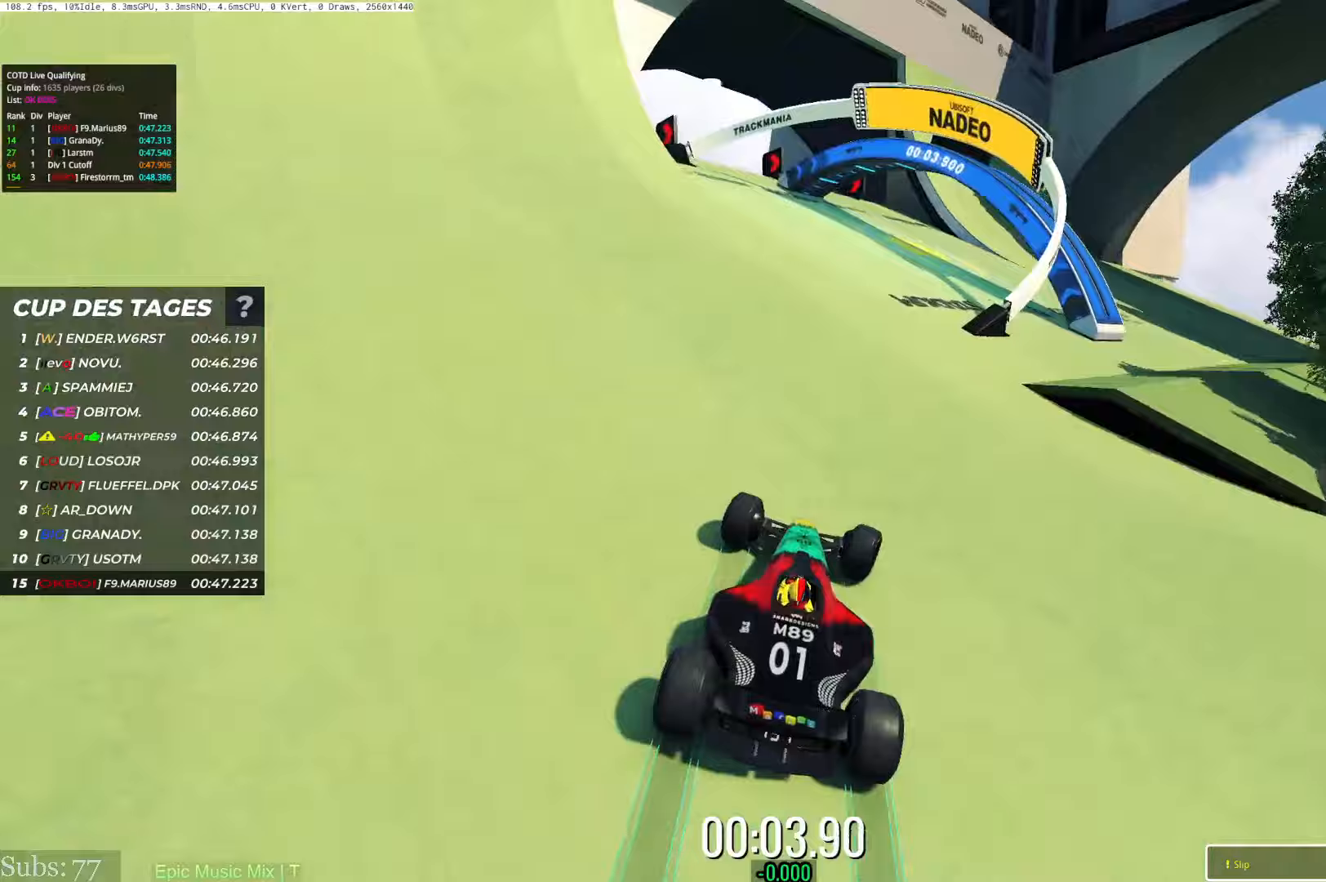
{"keys": ["right", "up"], "events": []}
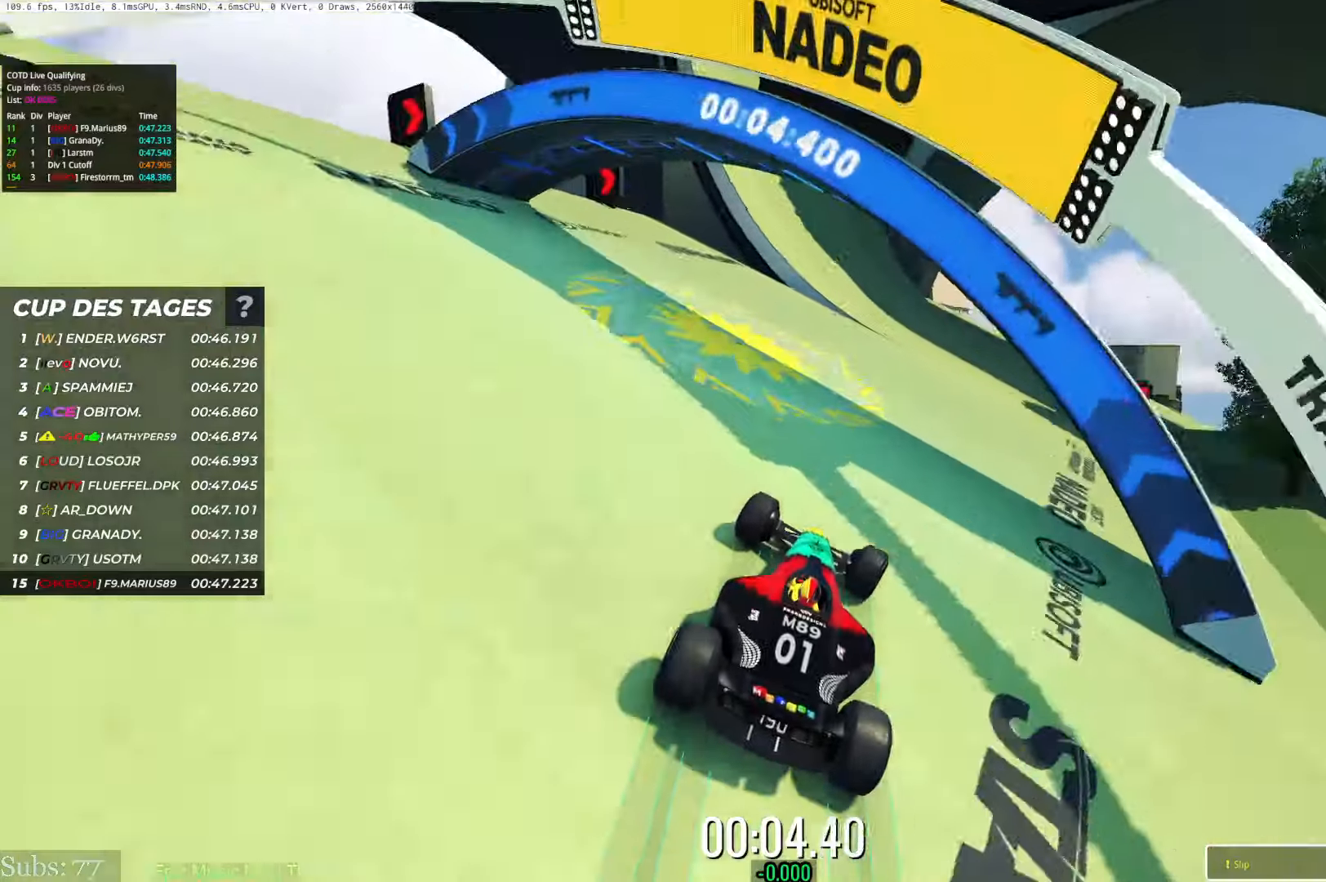
{"keys": ["right", "up"], "events": []}
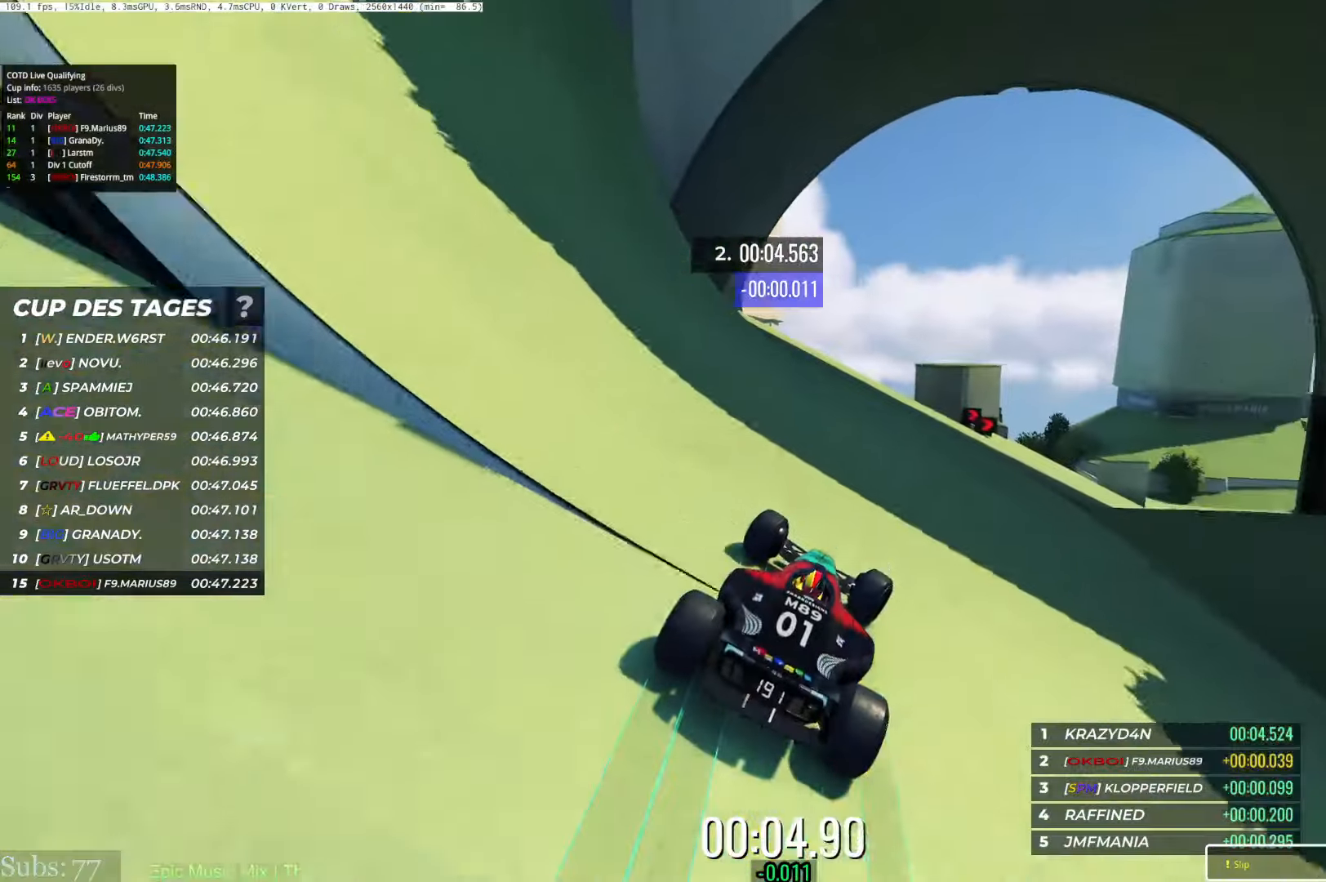
{"keys": [], "events": [[200, "up", "up"], [250, "right", "up"]]}
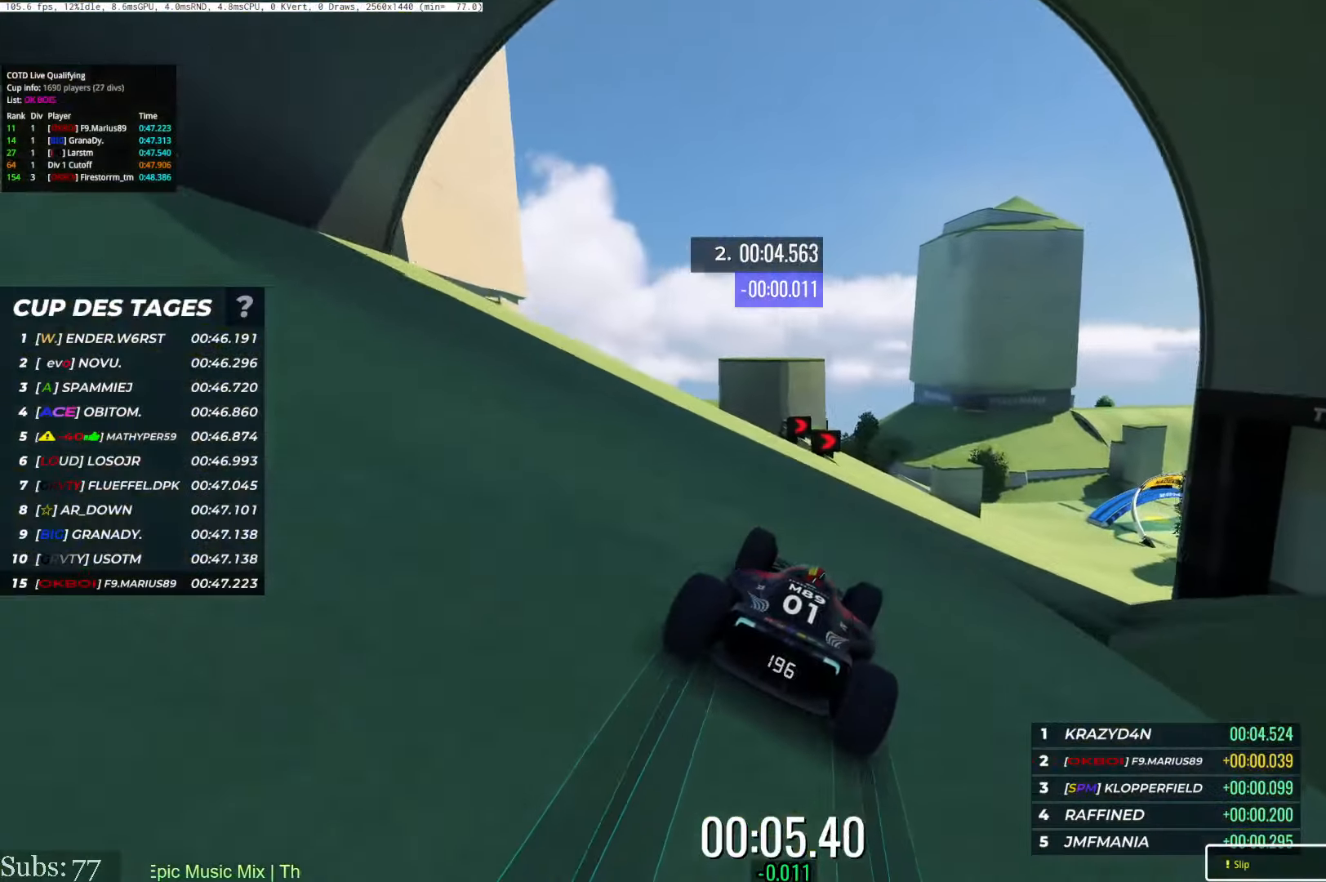
{"keys": ["up"], "events": [[300, "up", "down"]]}
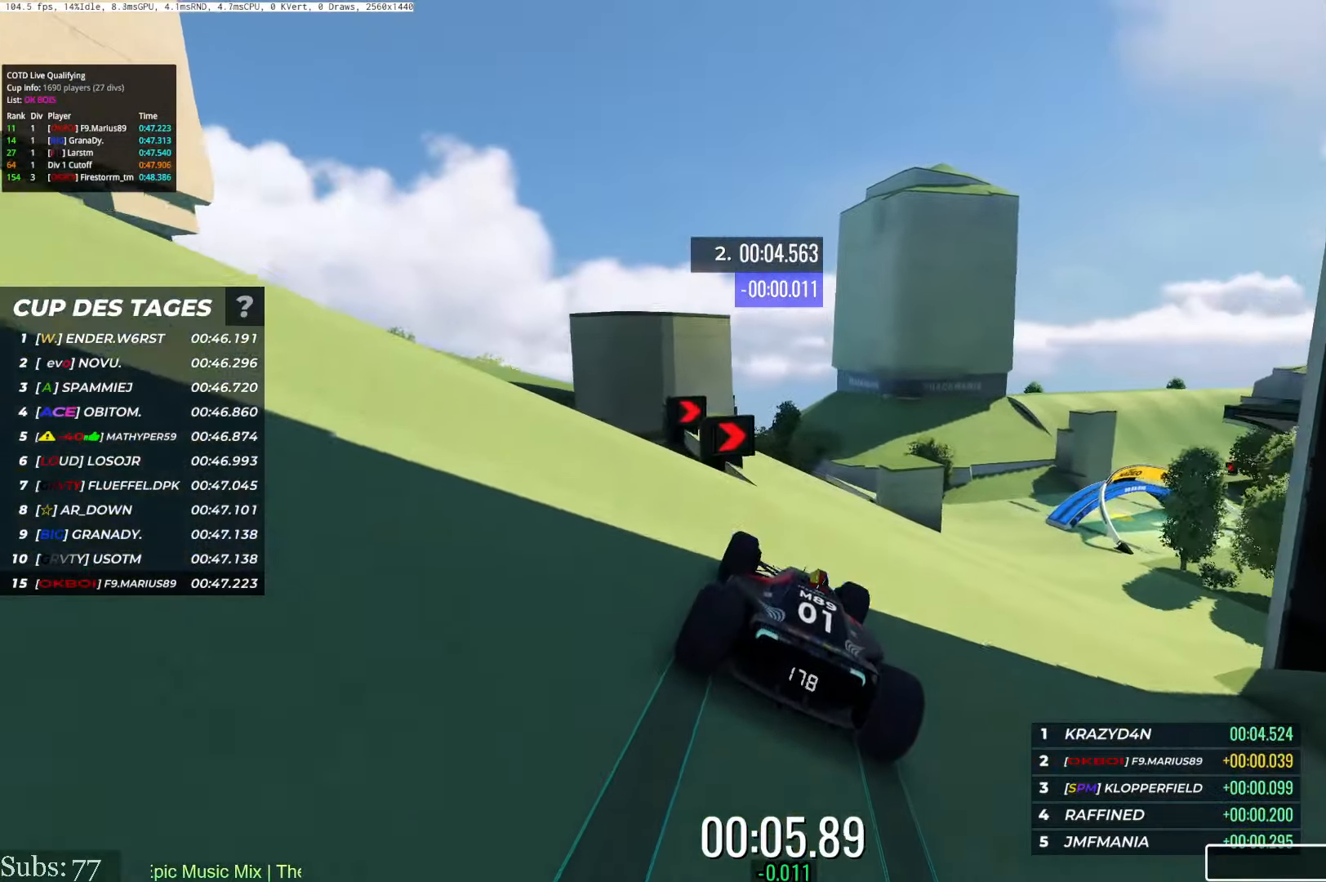
{"keys": [], "events": [[17, "up", "up"]]}
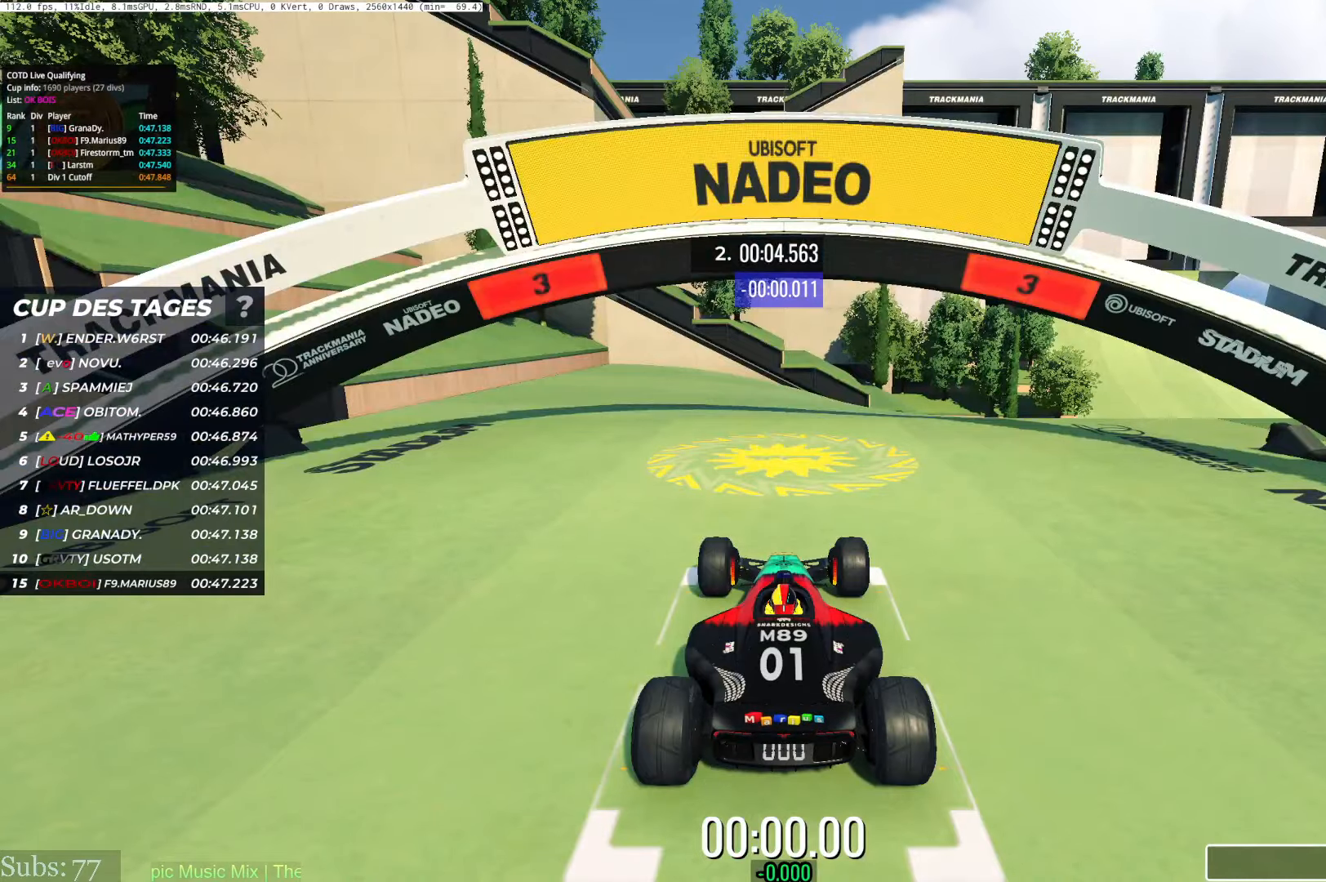
{"keys": [], "events": []}
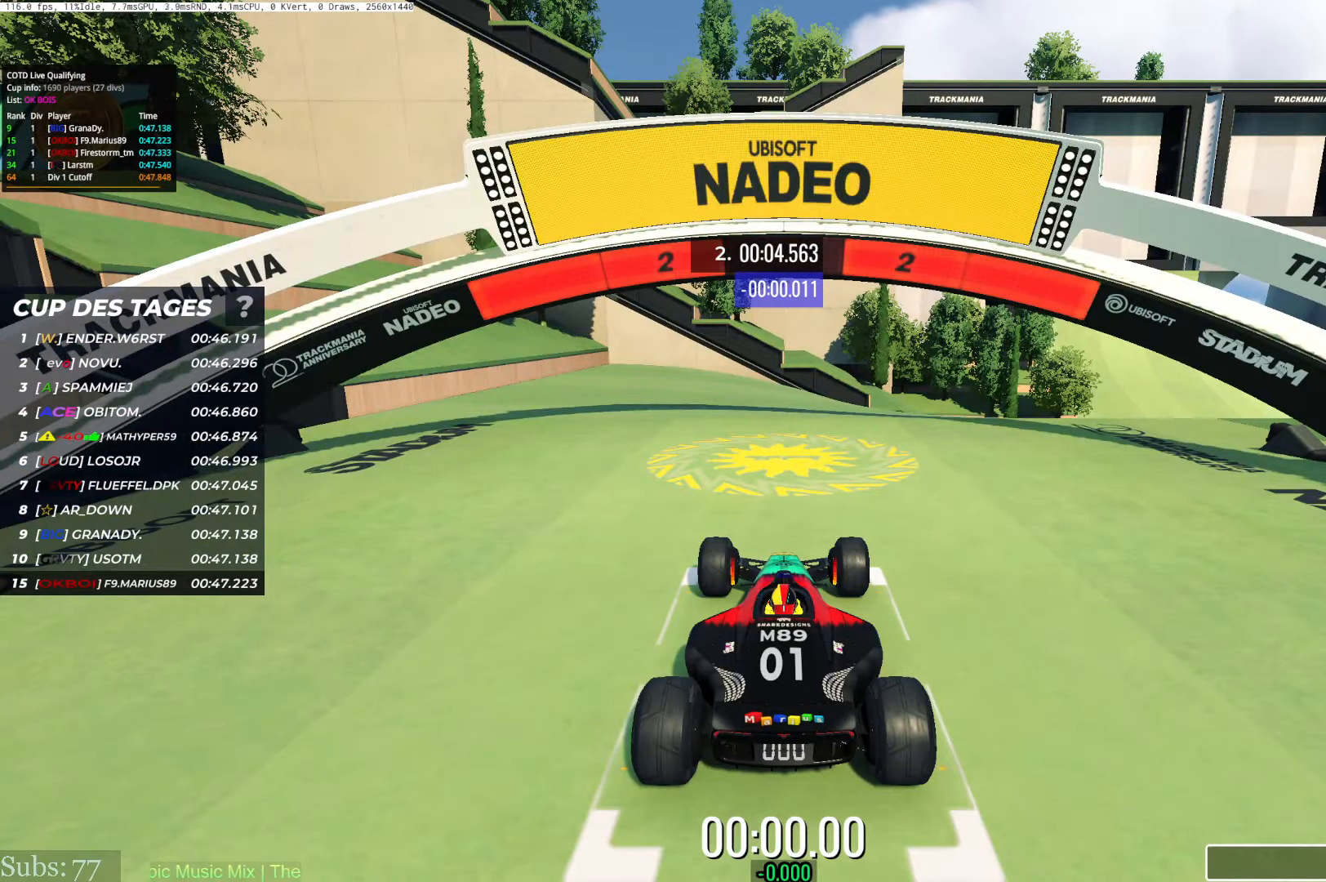
{"keys": [], "events": []}
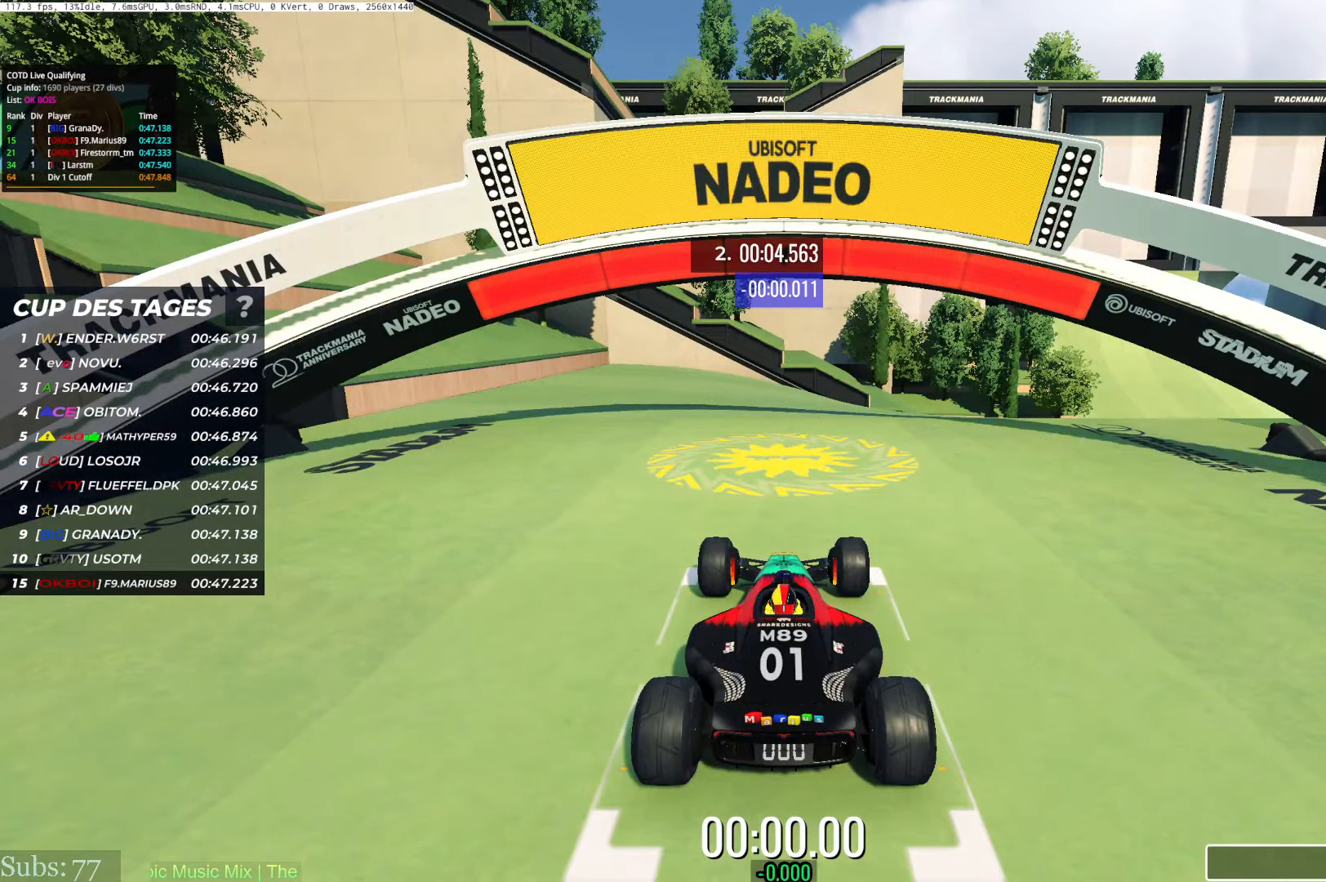
{"keys": ["right", "up"], "events": [[100, "right", "down"], [100, "up", "down"]]}
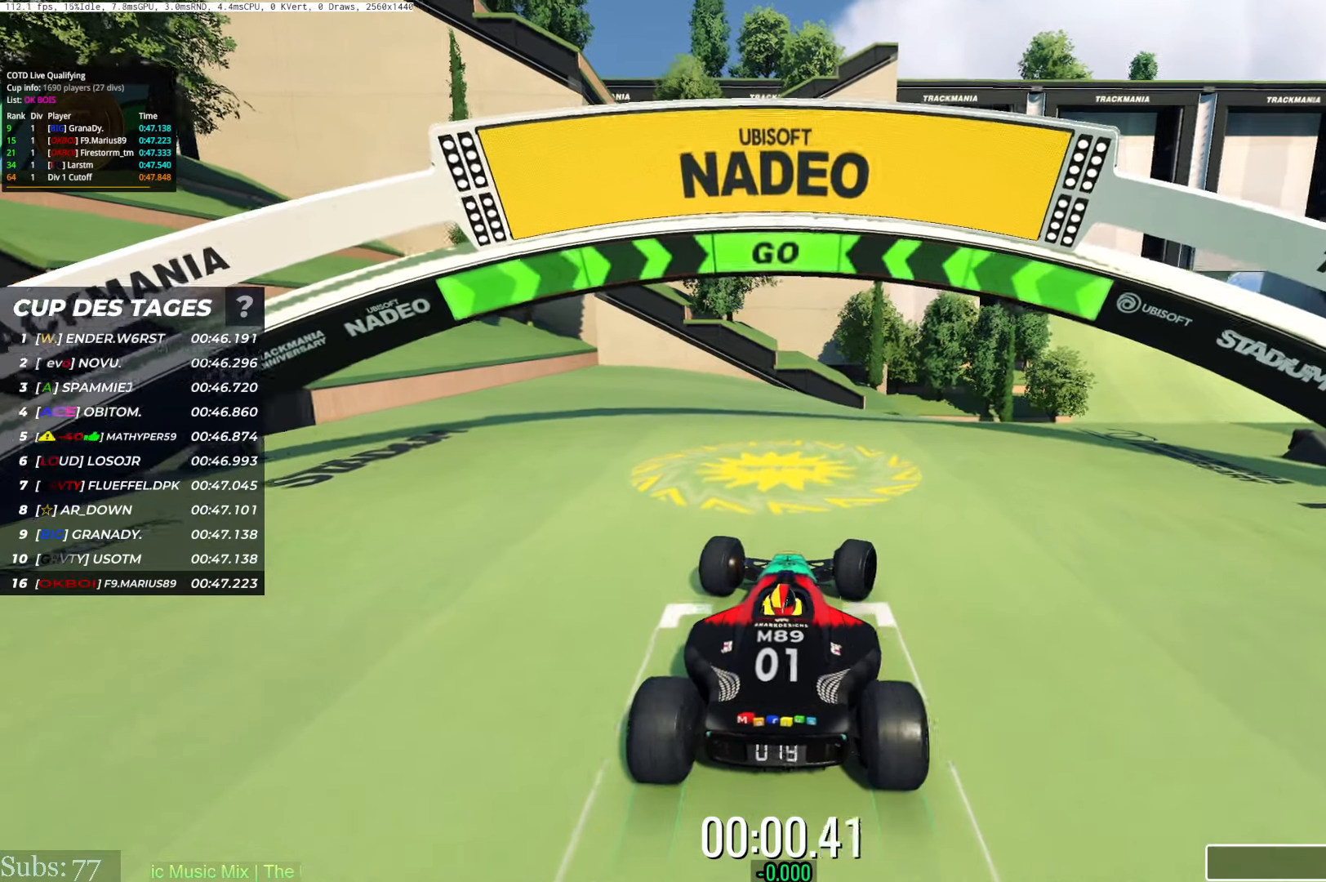
{"keys": ["right", "up"], "events": []}
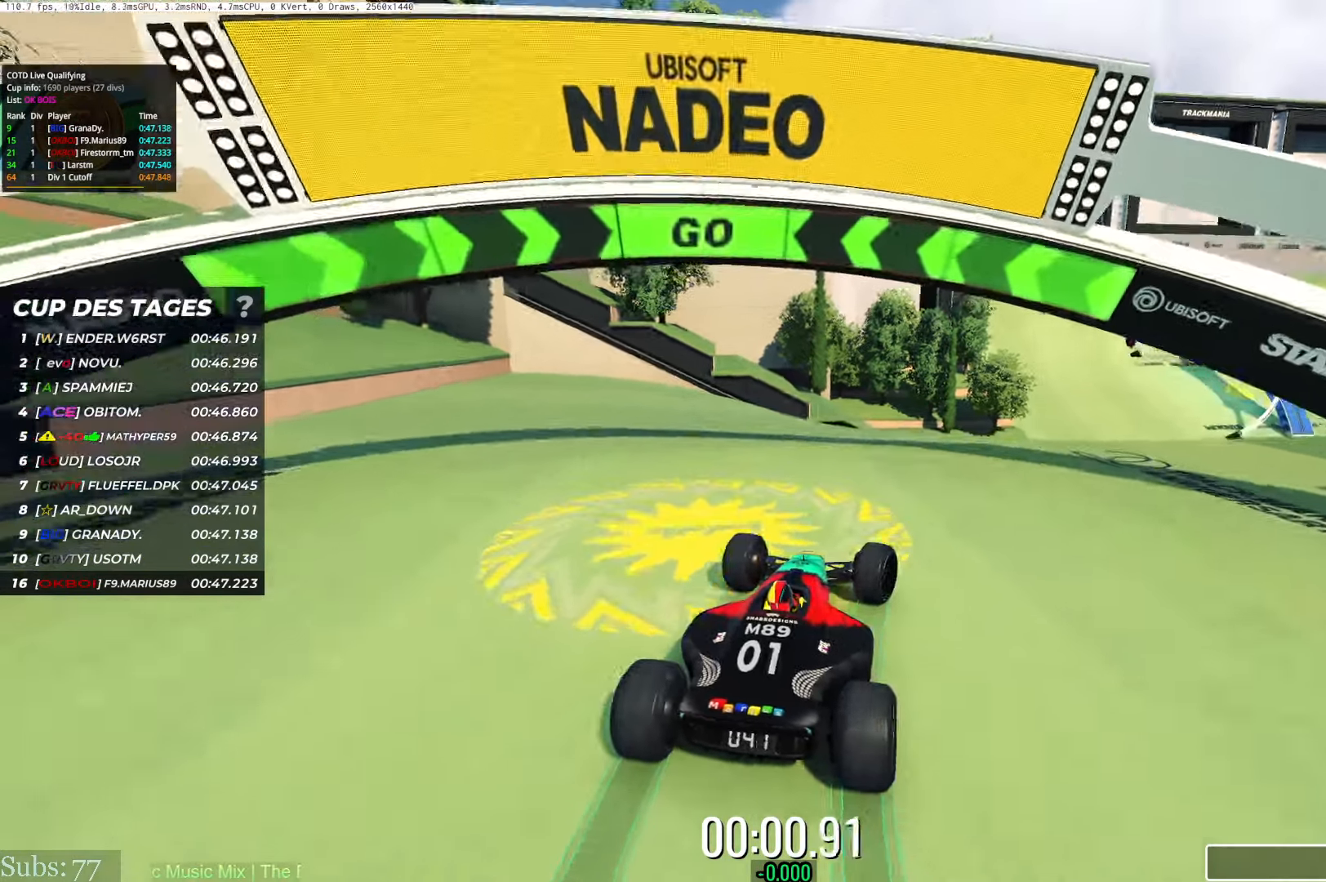
{"keys": ["right", "up"], "events": []}
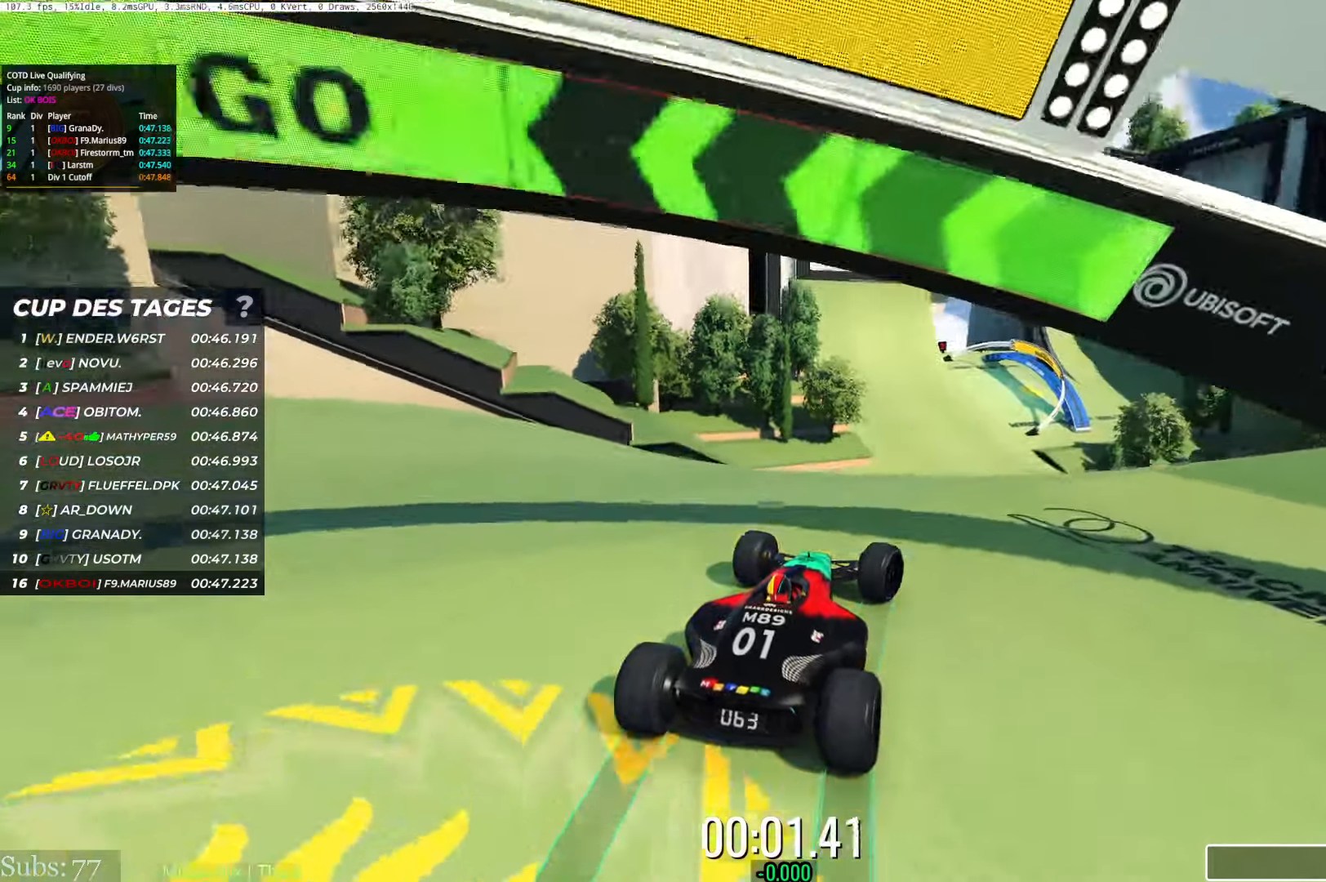
{"keys": ["up"], "events": [[317, "right", "up"]]}
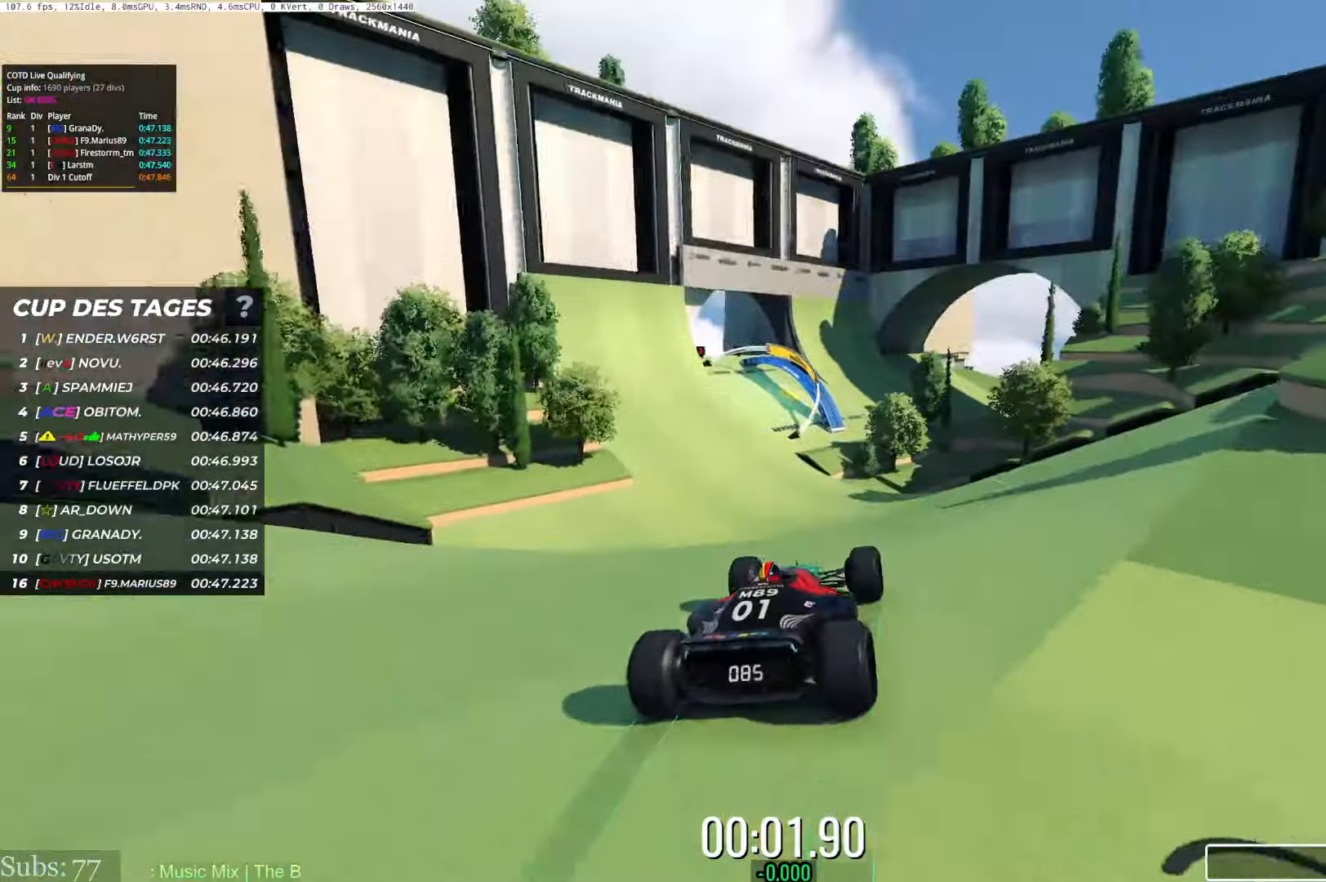
{"keys": ["left", "up"], "events": [[67, "left", "down"], [133, "left", "up"], [233, "left", "down"]]}
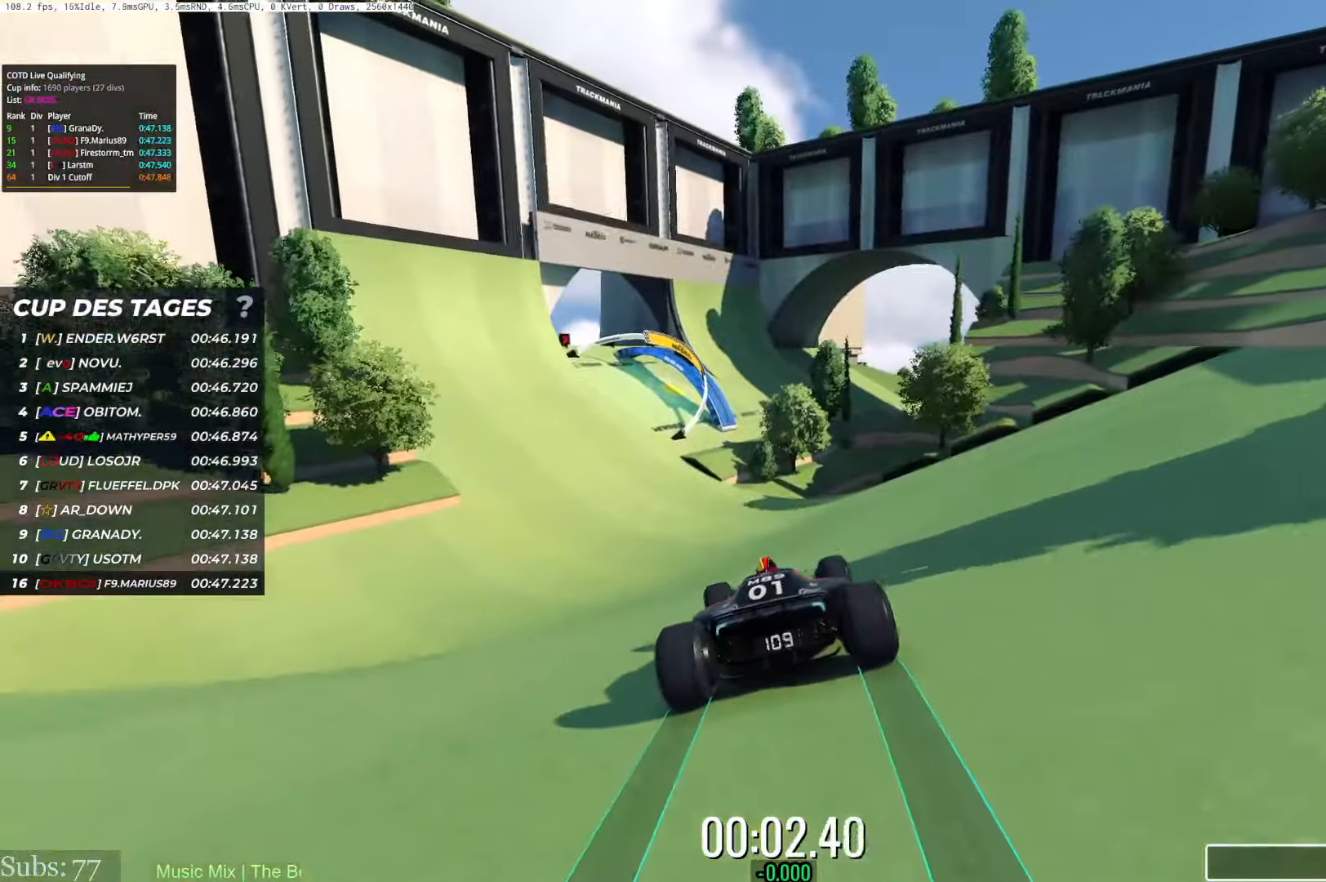
{"keys": ["left", "up"], "events": [[417, "left", "up"], [501, "left", "down"]]}
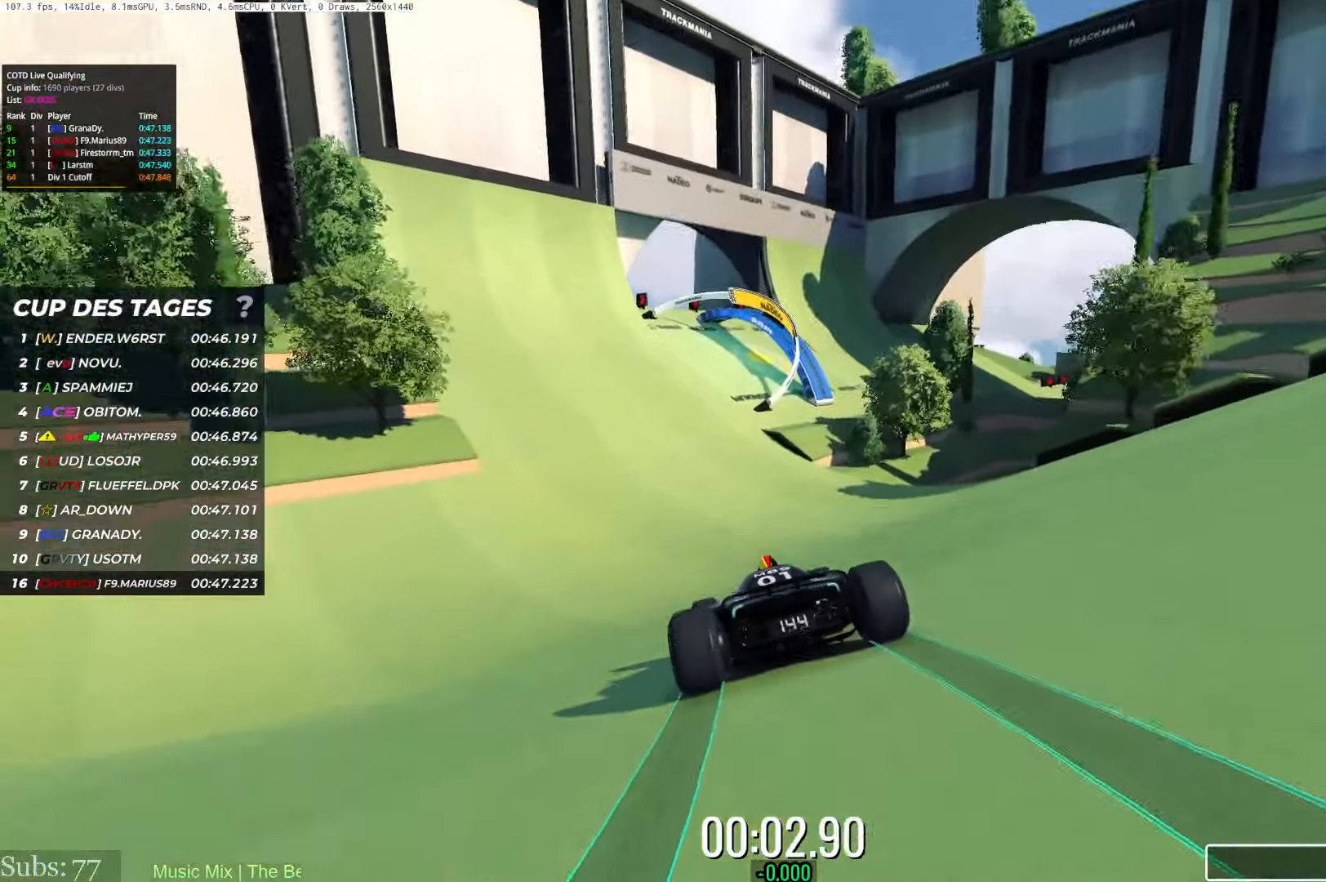
{"keys": ["right", "up"], "events": [[117, "left", "up"], [150, "right", "down"], [183, "right", "up"], [450, "right", "down"]]}
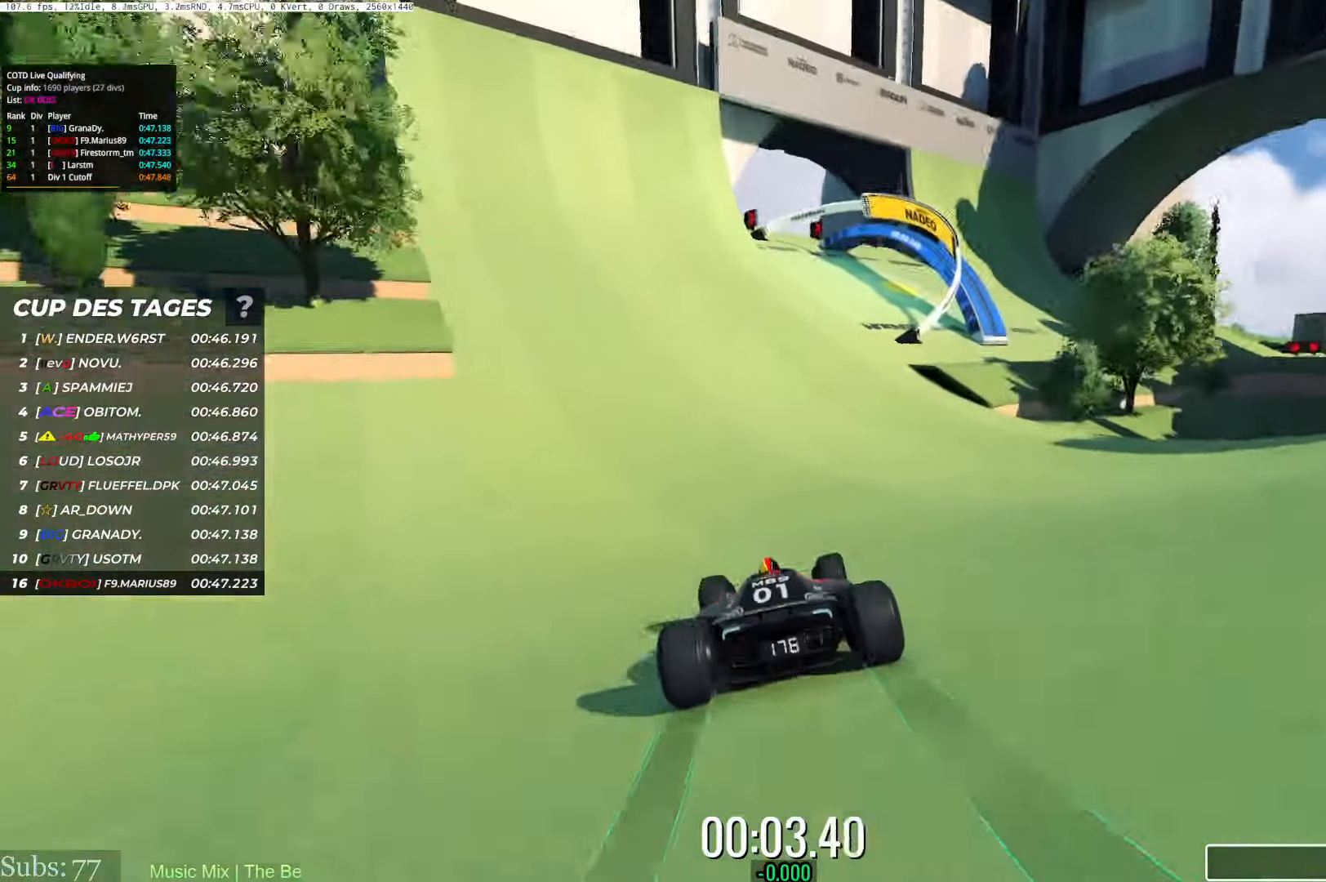
{"keys": ["right", "up"], "events": []}
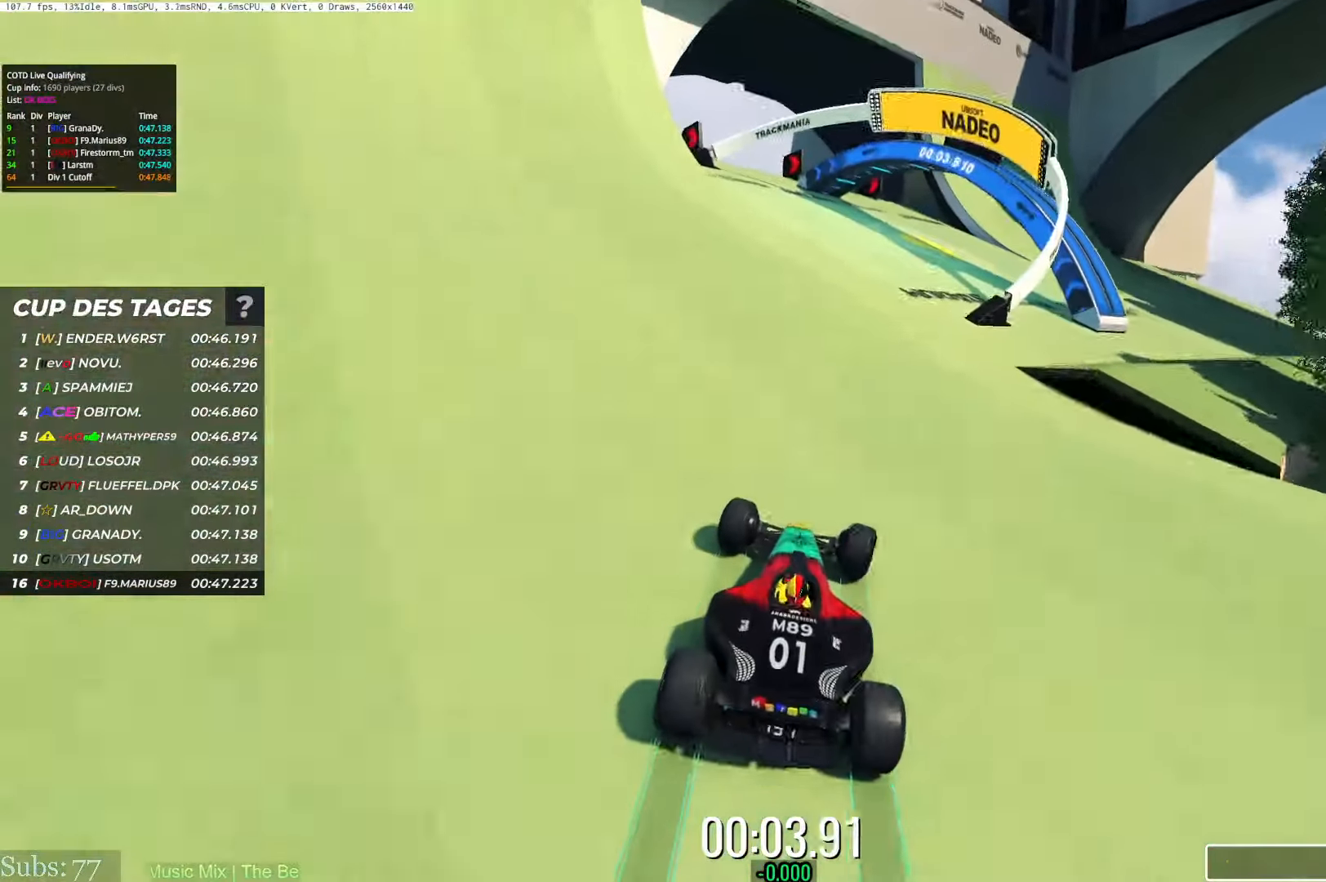
{"keys": ["right", "up"], "events": []}
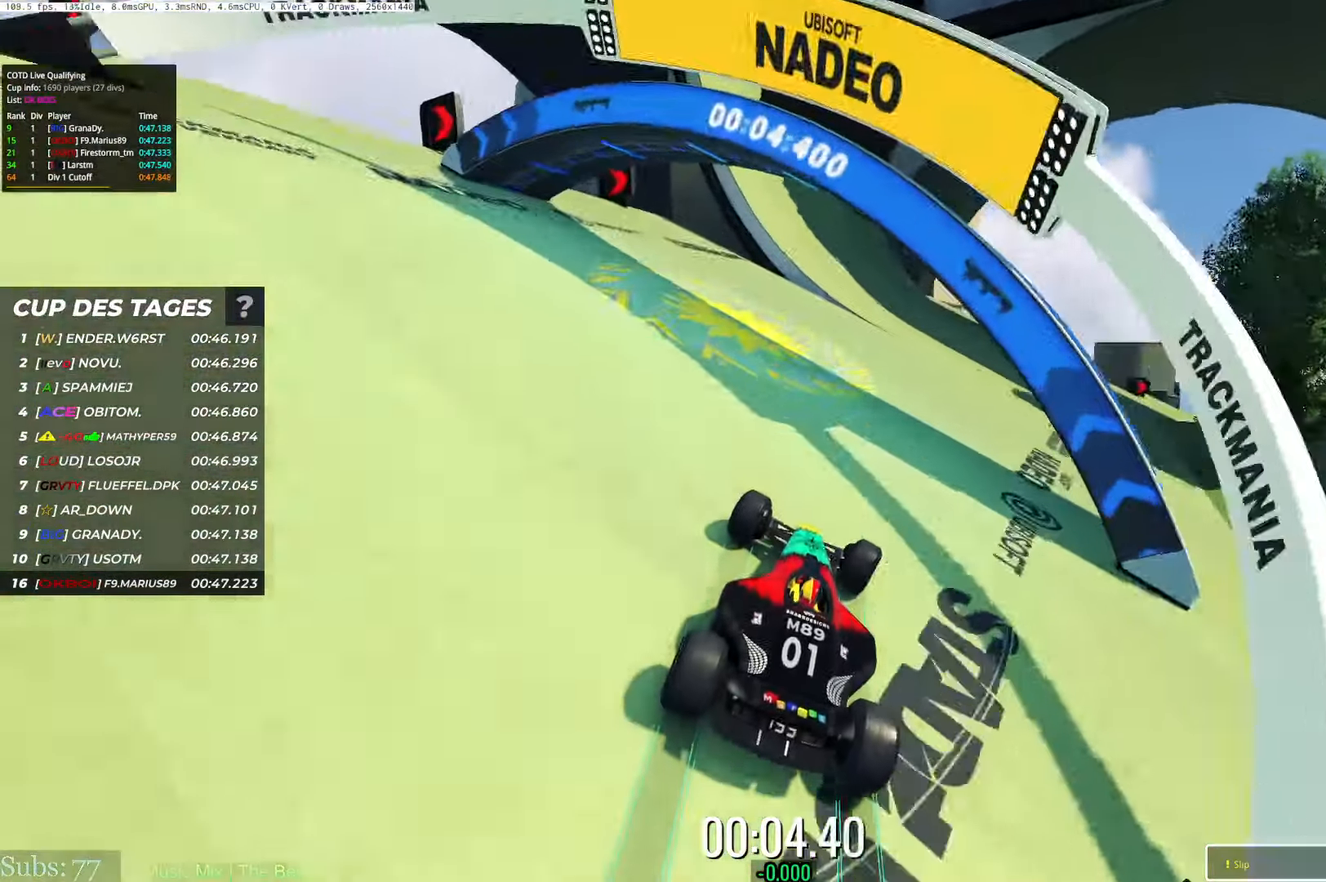
{"keys": ["right", "up"], "events": []}
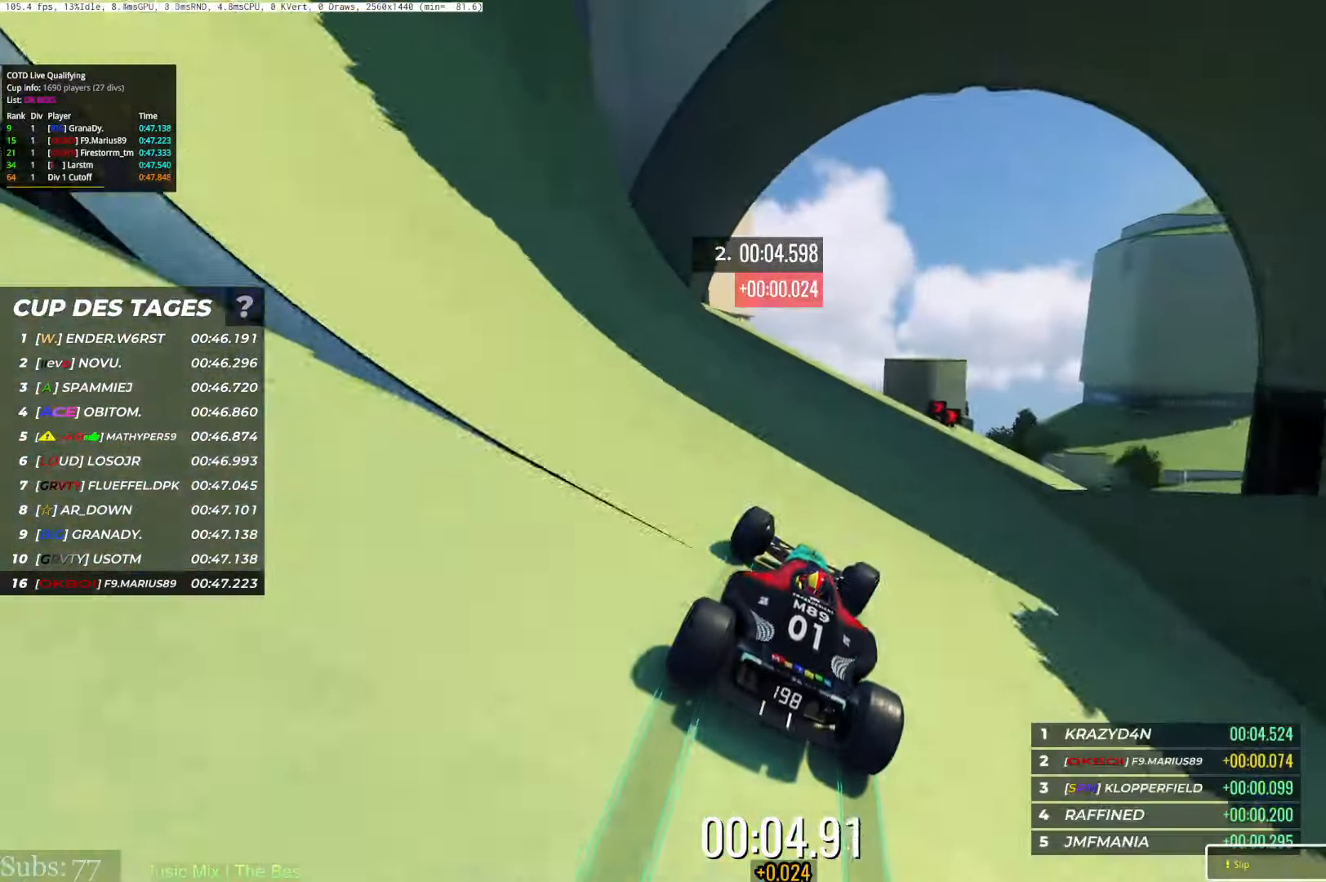
{"keys": ["right", "up"], "events": []}
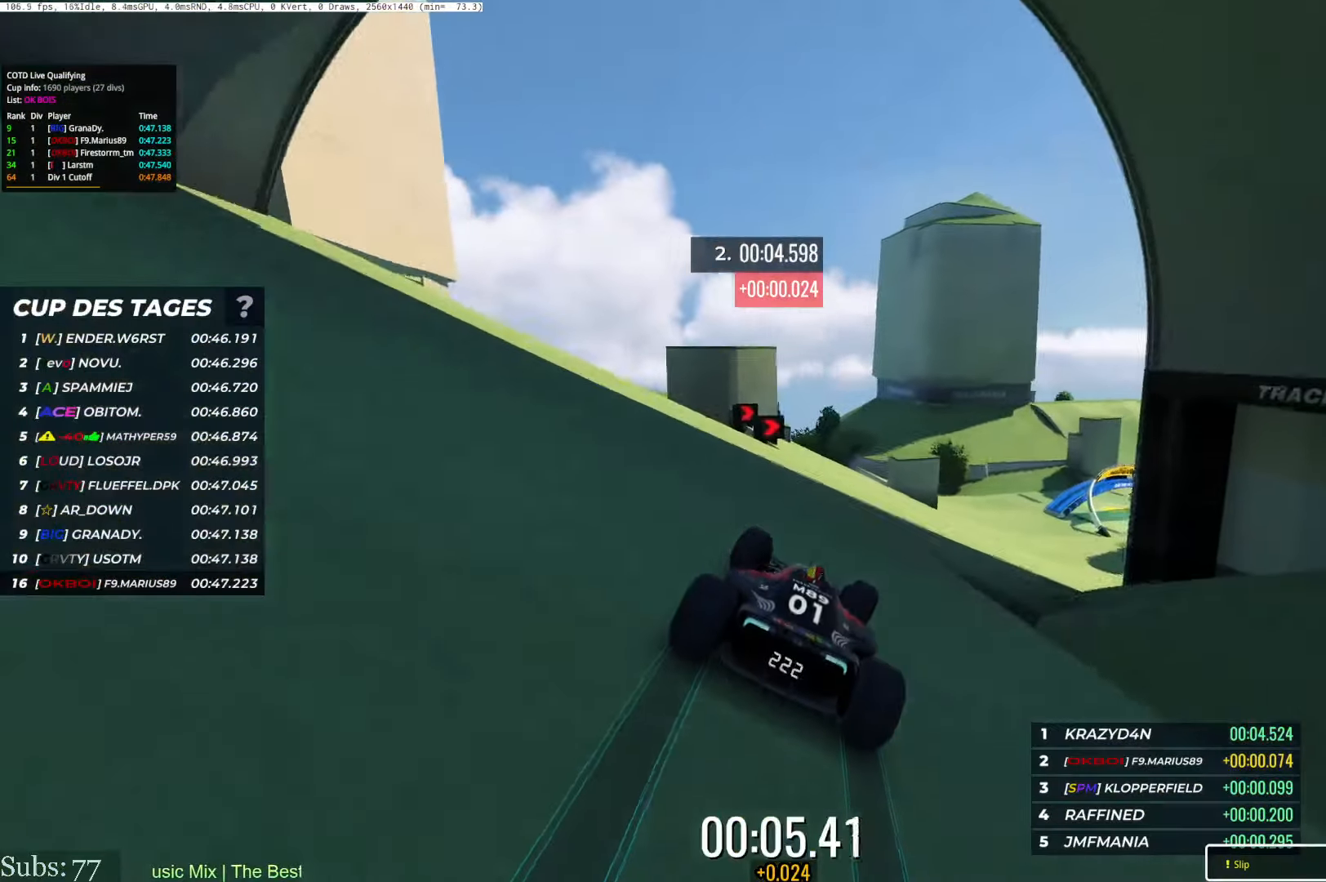
{"keys": ["right", "up"], "events": []}
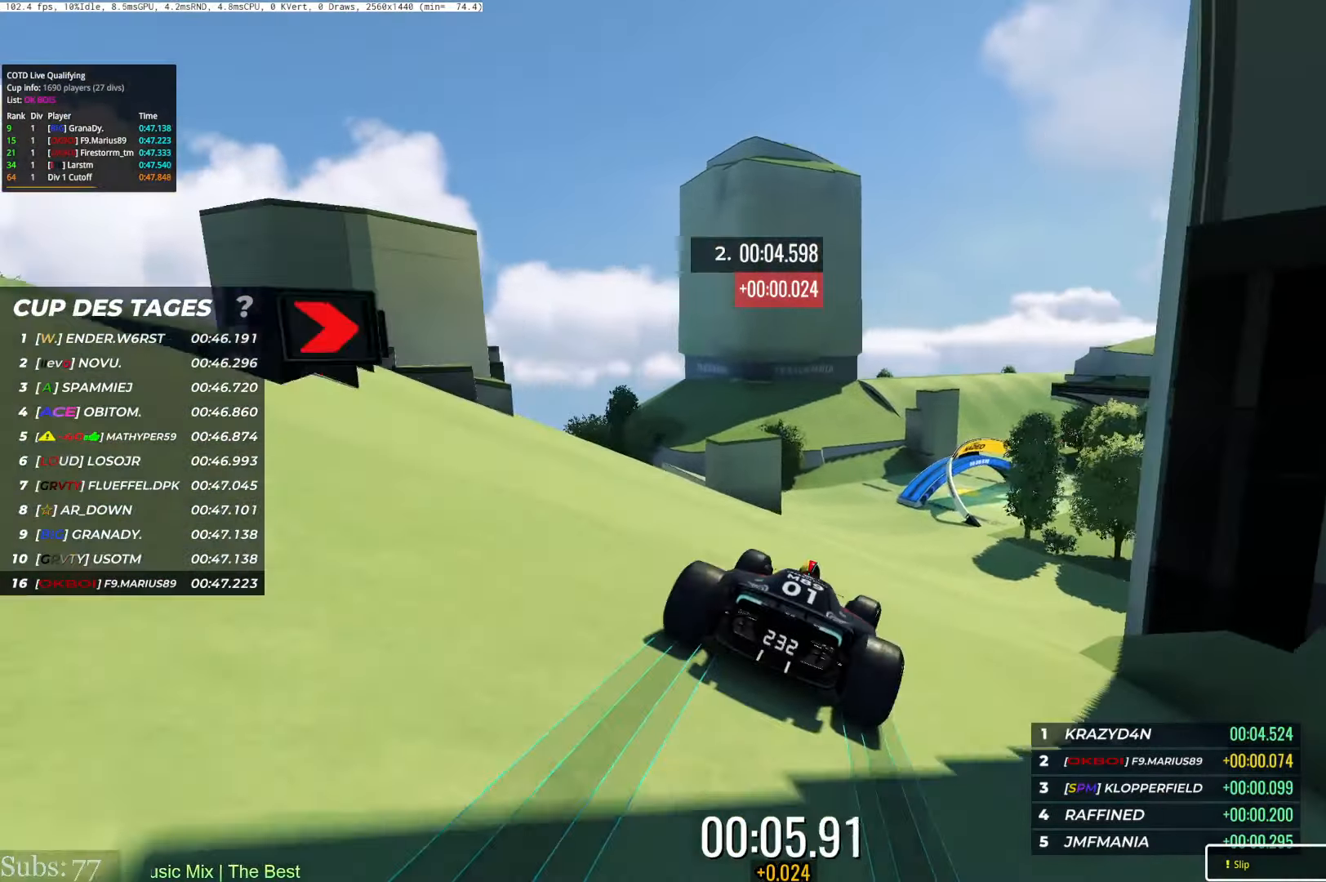
{"keys": ["up"], "events": [[16, "right", "up"], [117, "right", "down"], [417, "right", "up"]]}
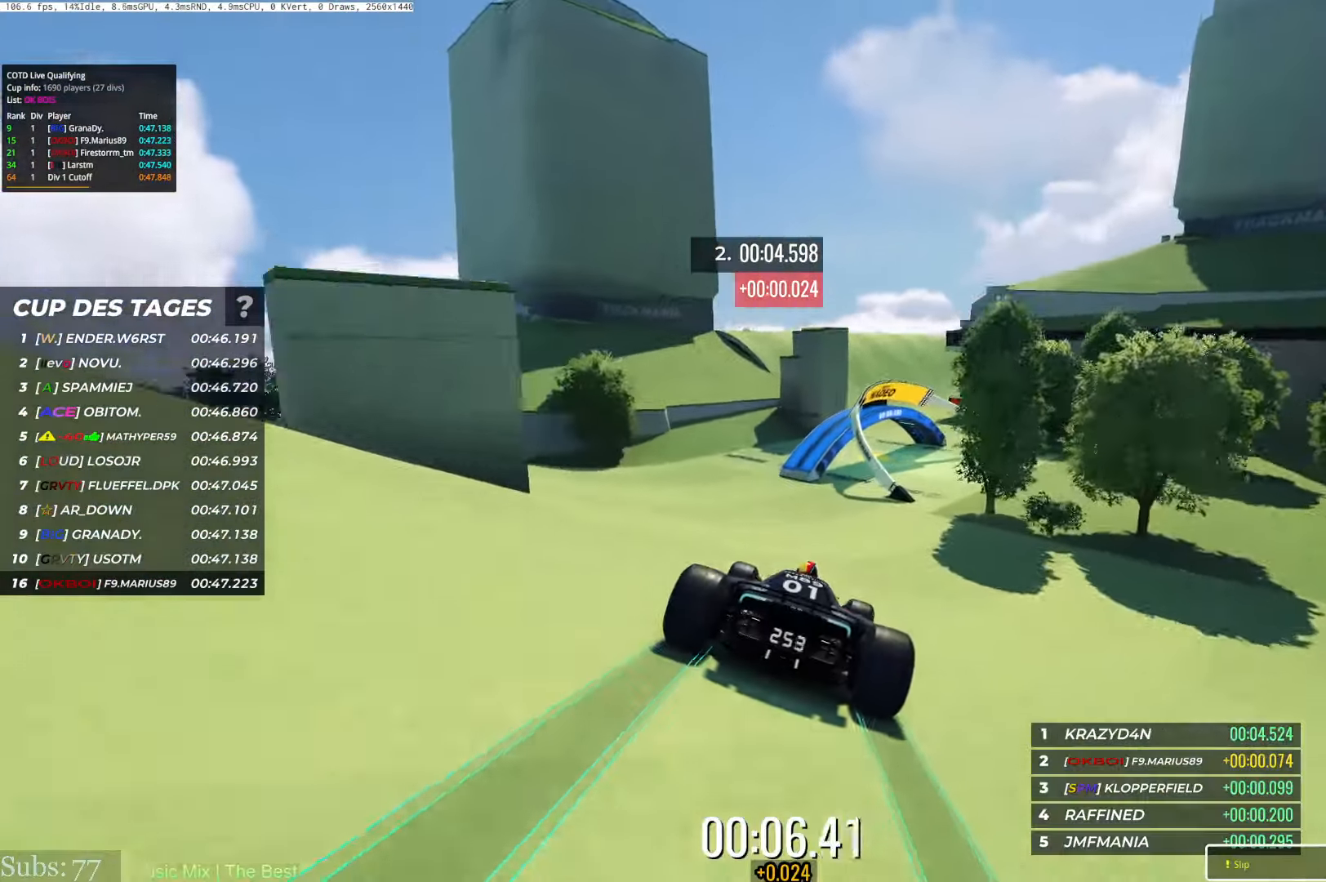
{"keys": ["left", "up"], "events": [[318, "right", "down"], [434, "right", "up"], [484, "left", "down"]]}
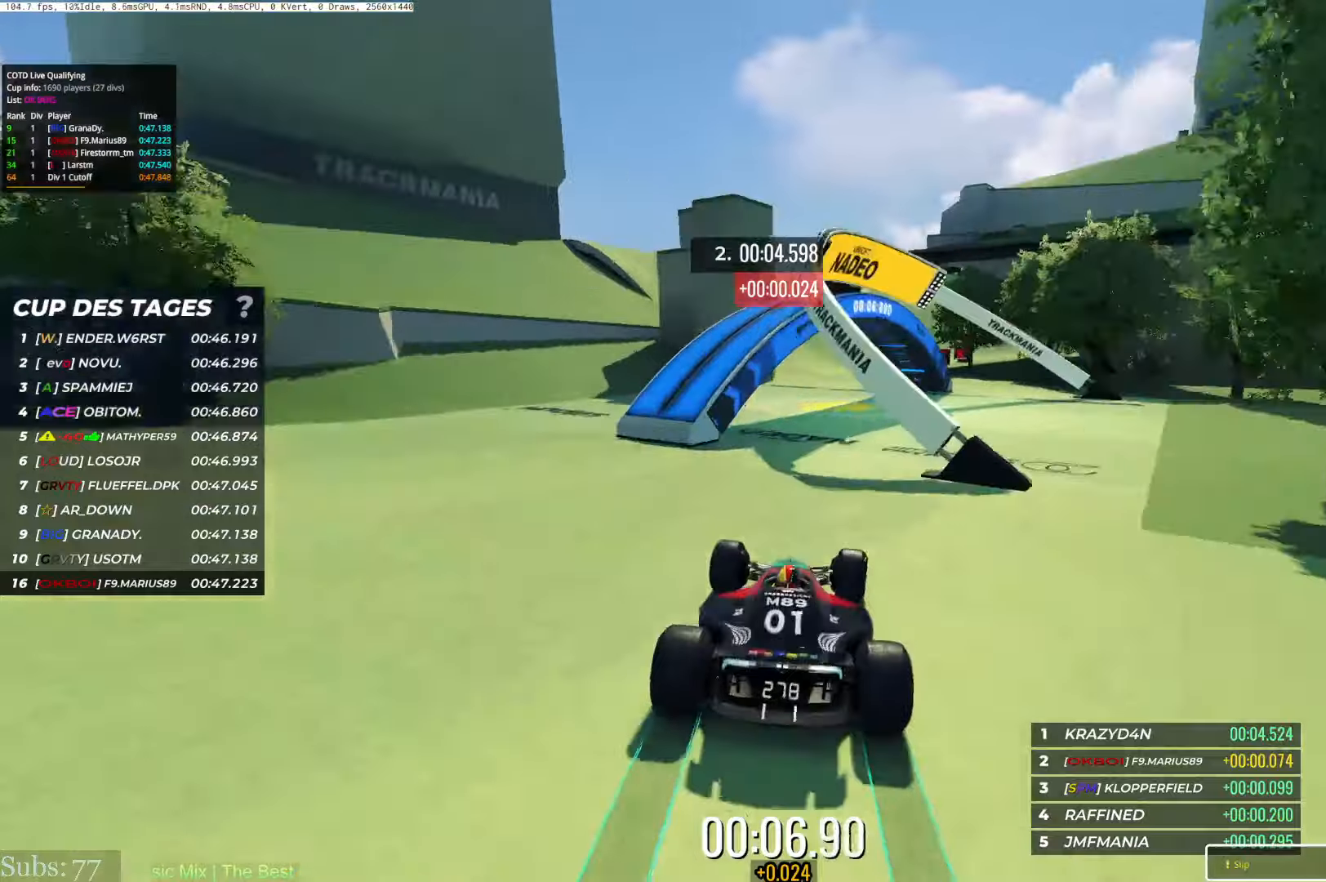
{"keys": ["right", "up"], "events": [[184, "left", "up"], [284, "right", "down"]]}
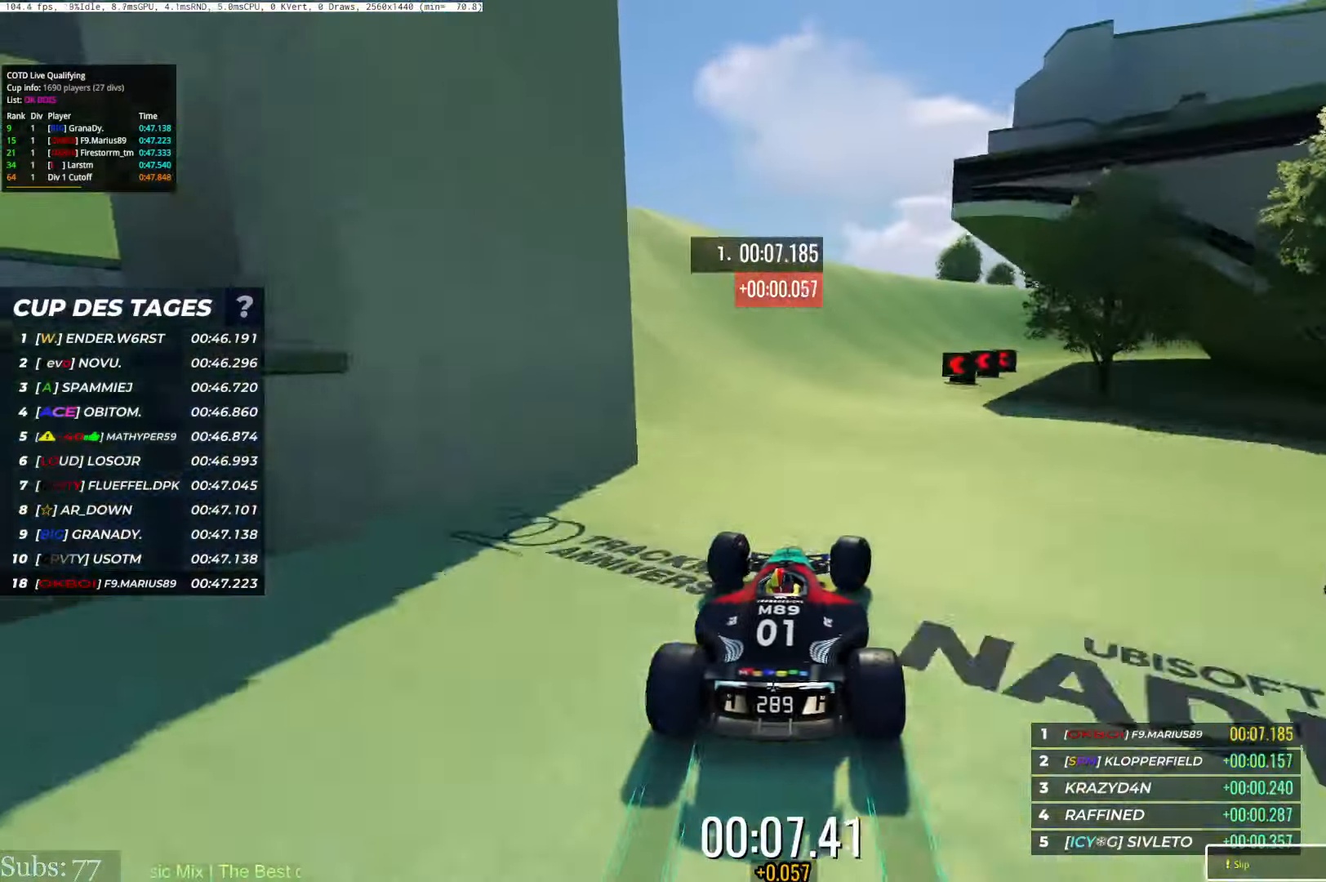
{"keys": ["right", "up"], "events": [[166, "right", "up"], [216, "right", "down"]]}
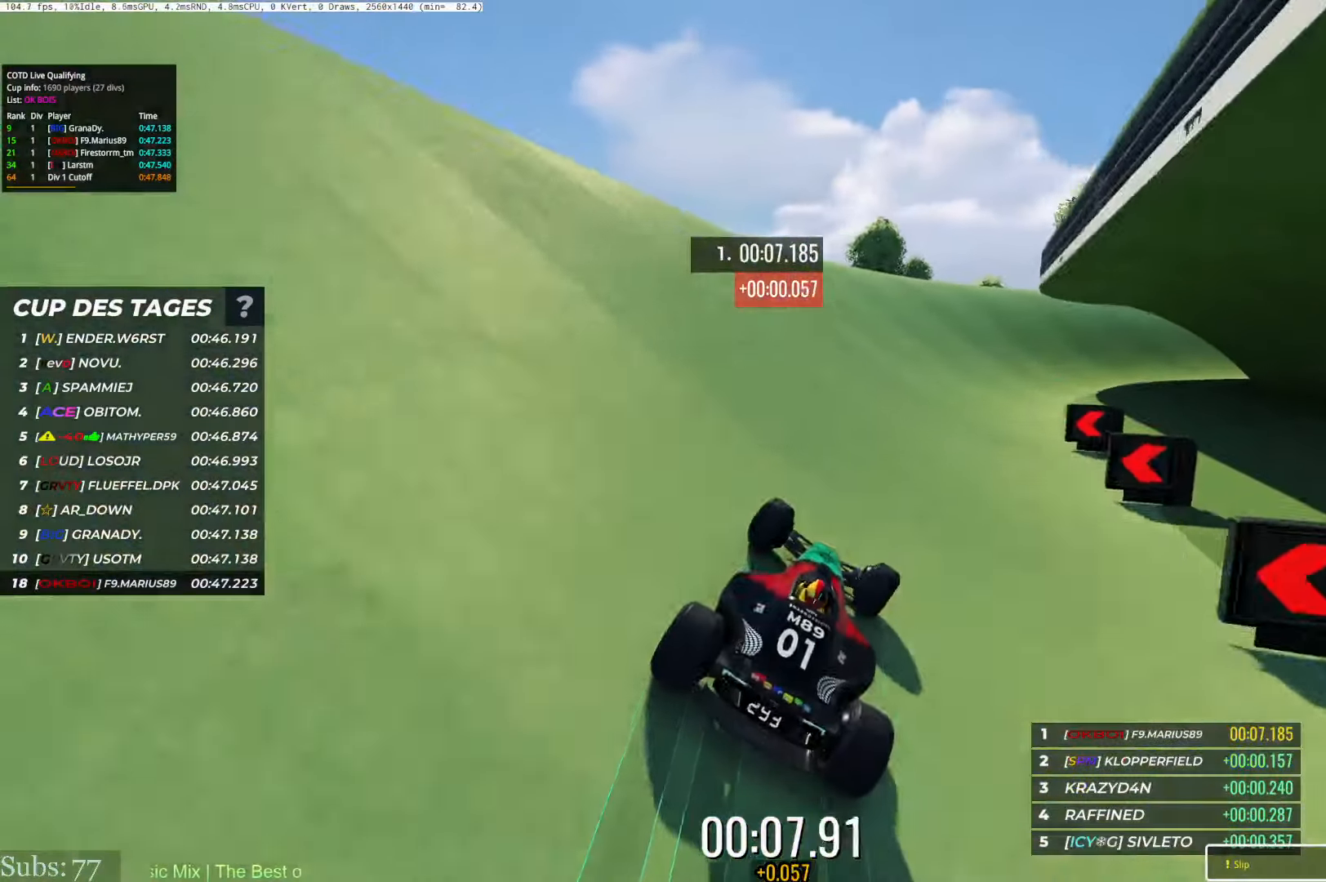
{"keys": ["right", "up"], "events": []}
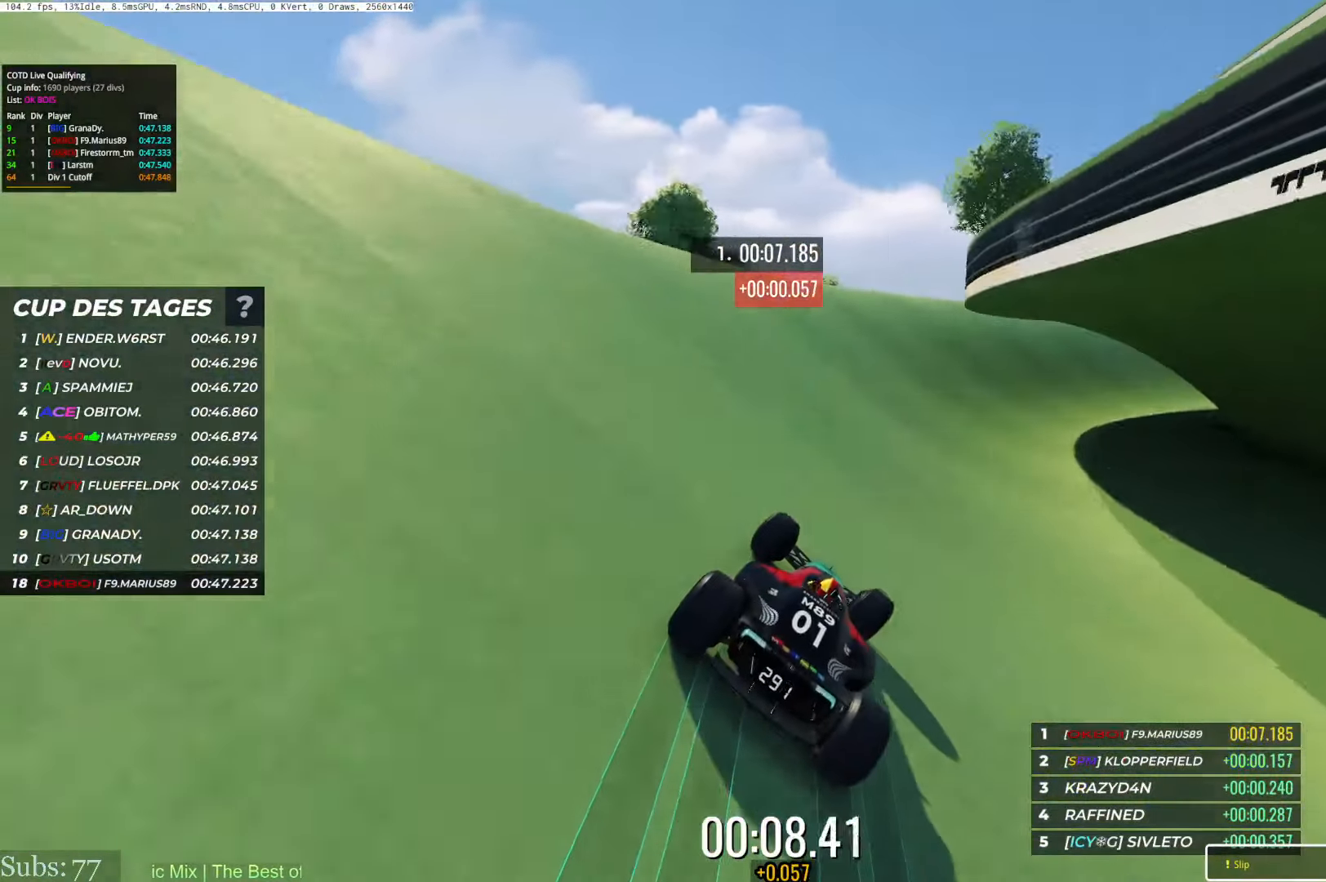
{"keys": ["right", "up"], "events": []}
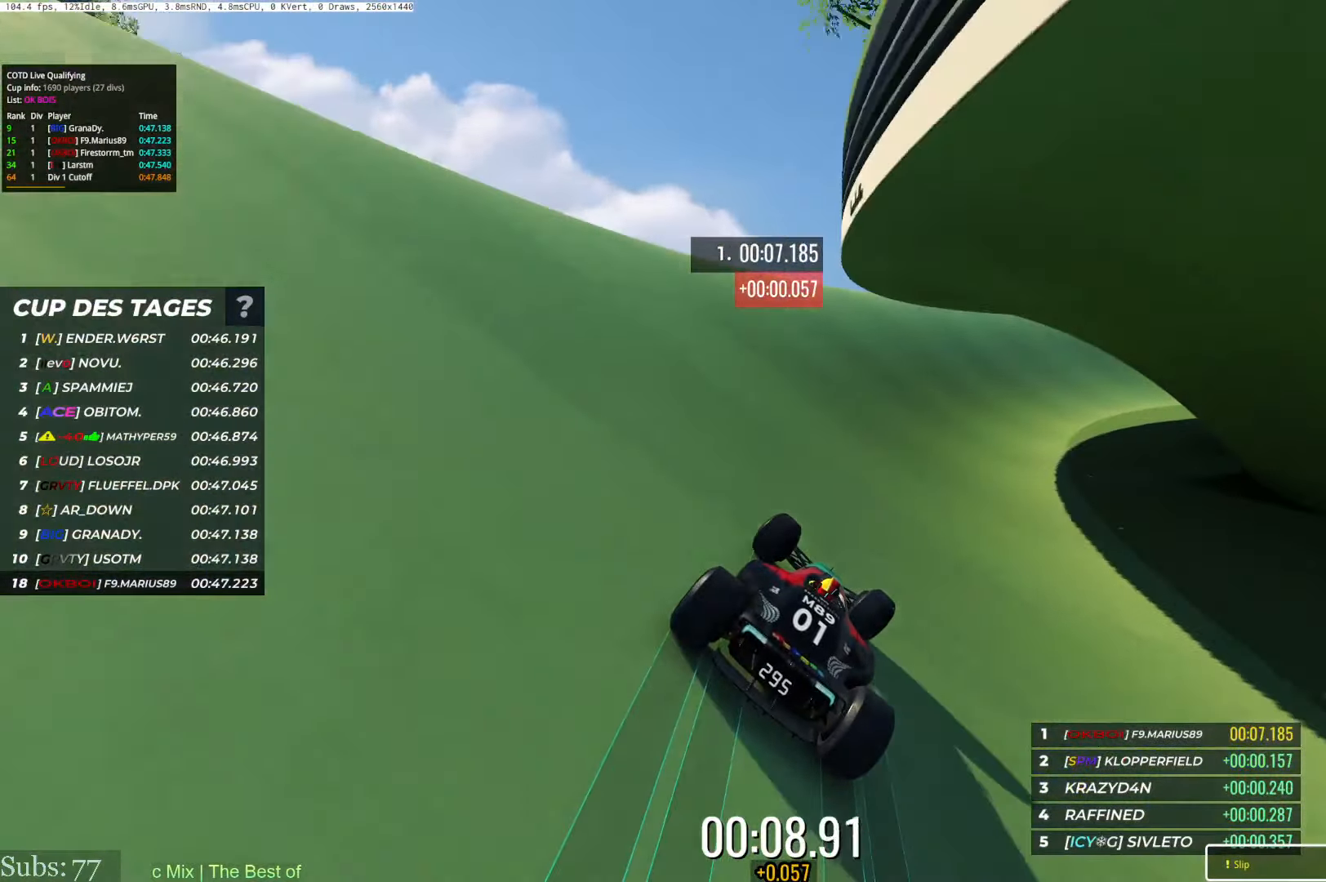
{"keys": ["right", "up"], "events": [[184, "right", "up"], [250, "right", "down"]]}
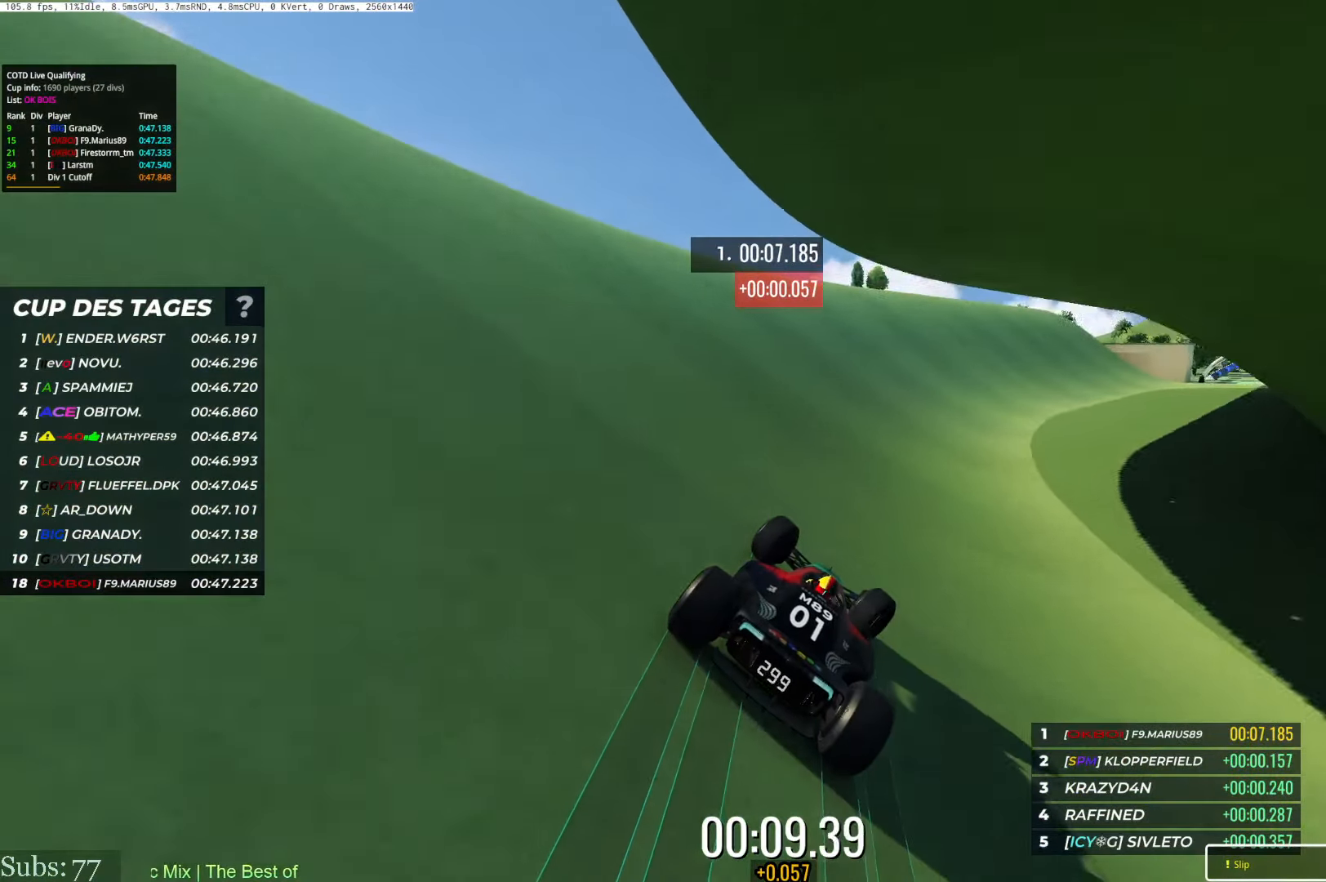
{"keys": ["up"], "events": [[250, "right", "up"], [300, "right", "down"], [500, "right", "up"]]}
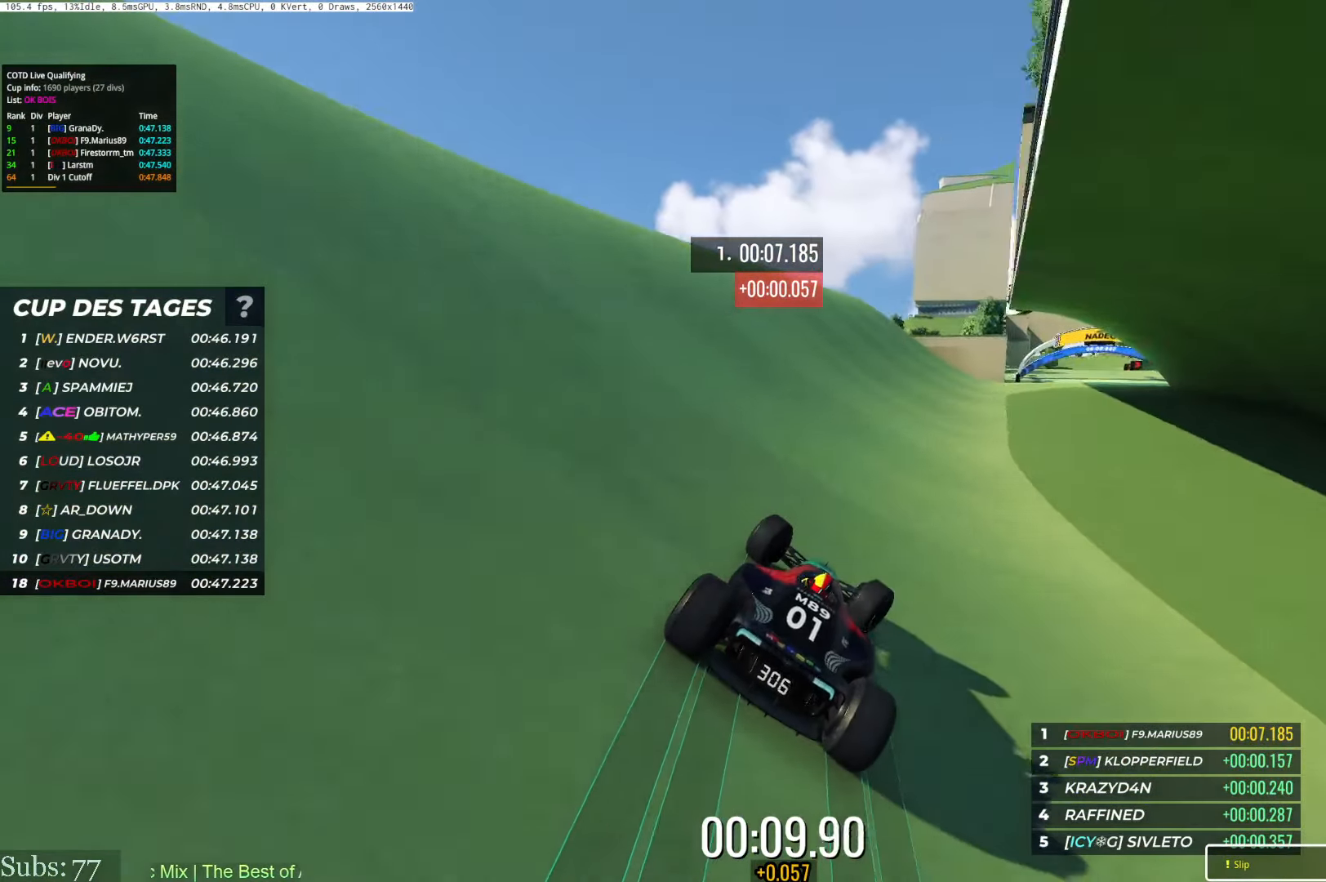
{"keys": ["right", "up"], "events": [[67, "right", "down"]]}
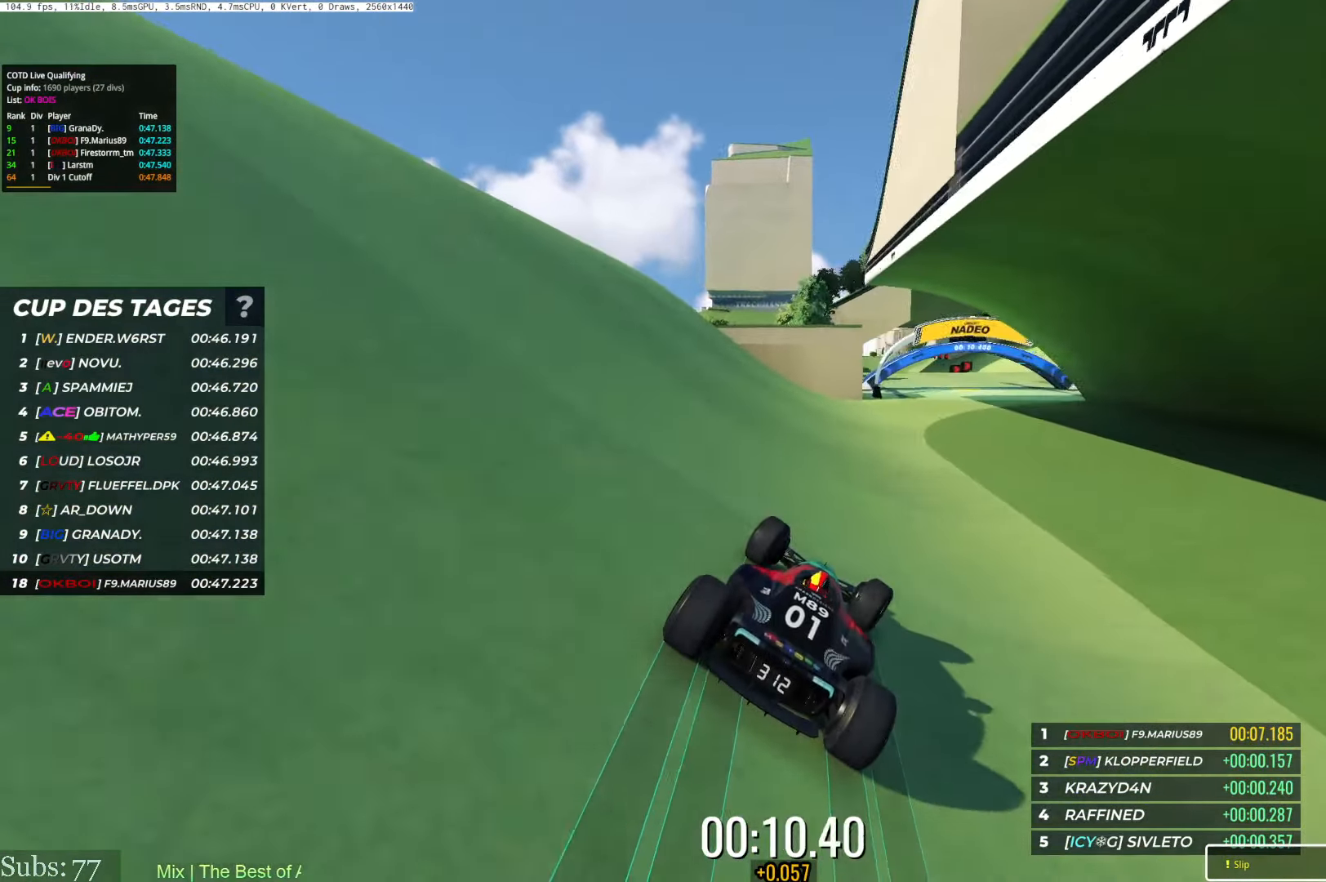
{"keys": ["right", "up"], "events": []}